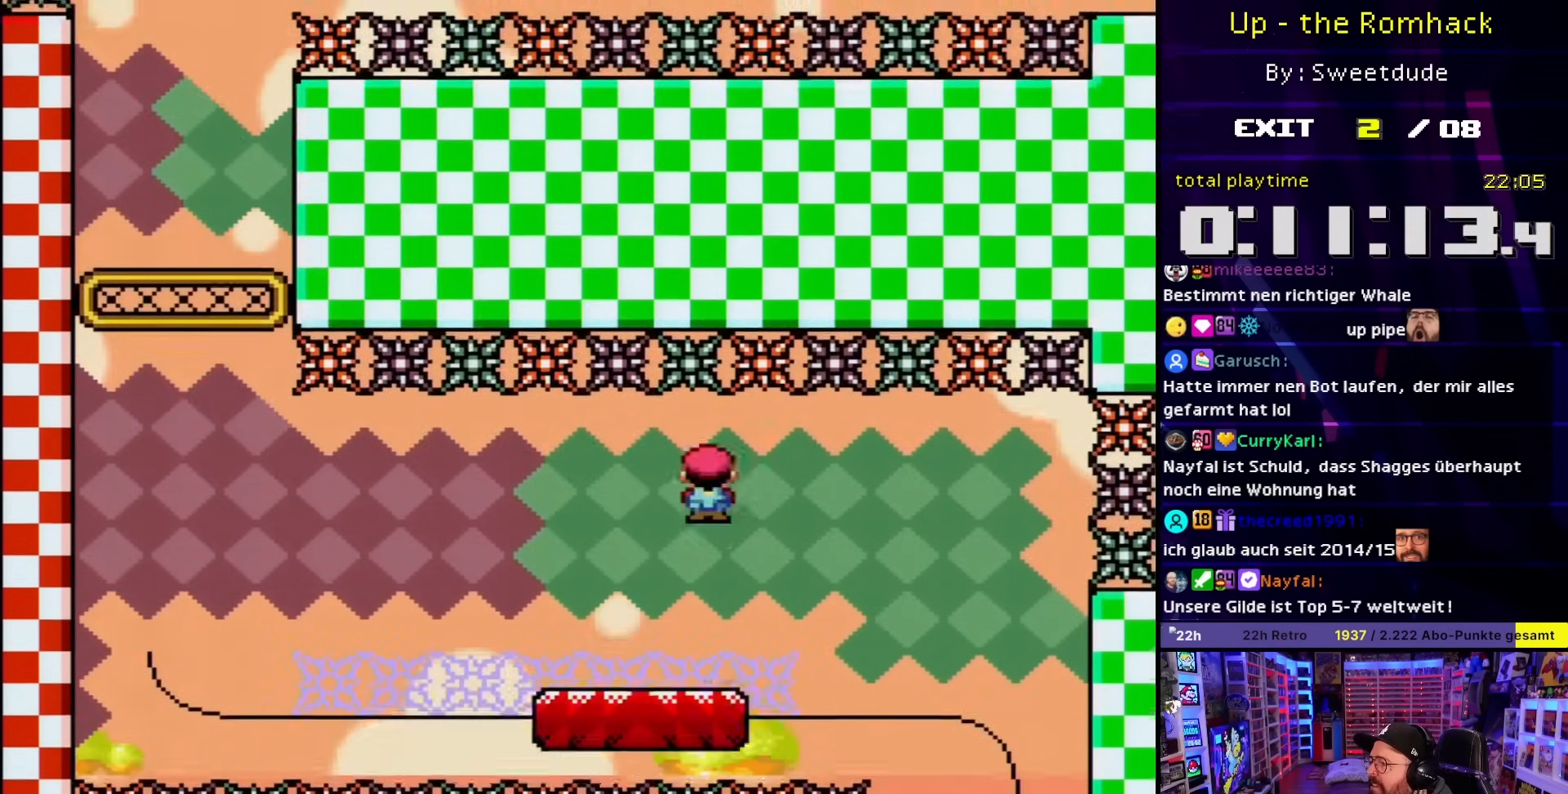
Gameplay with a controller (Nintendo layout); each line is a JSON object with the inputs held at the frame after it. "events" lists button and stick changes between this image and that frame as [ms after this image, input, new state], when the widget could be followed in between. Not read: L3 R3.
{"buttons": ["X"], "events": [[50, "DPAD_LEFT", "up"], [100, "A", "down"], [433, "A", "up"]]}
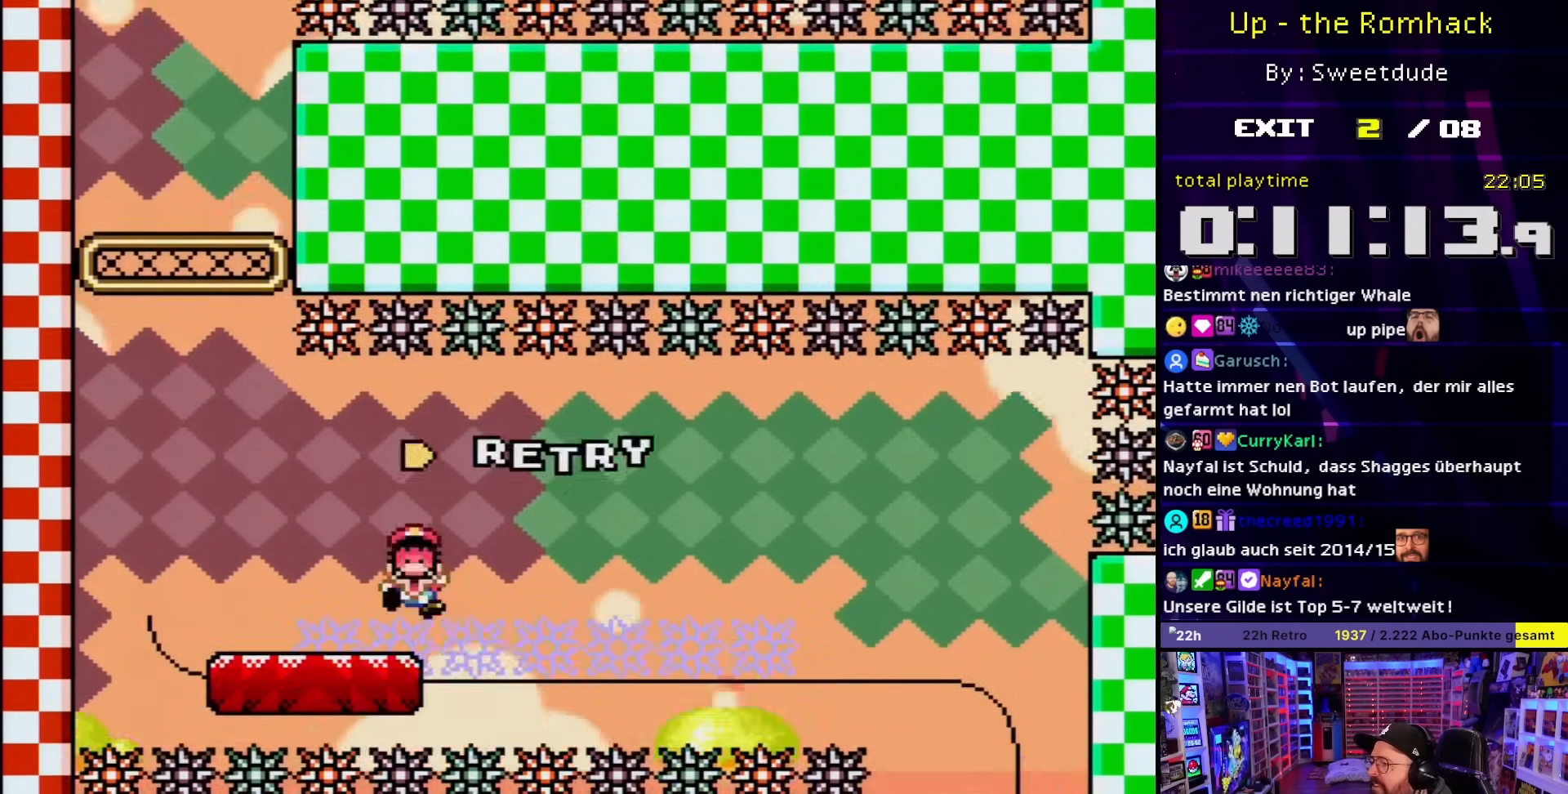
{"buttons": ["A"], "events": [[33, "A", "down"], [133, "A", "up"], [133, "X", "up"], [250, "A", "down"]]}
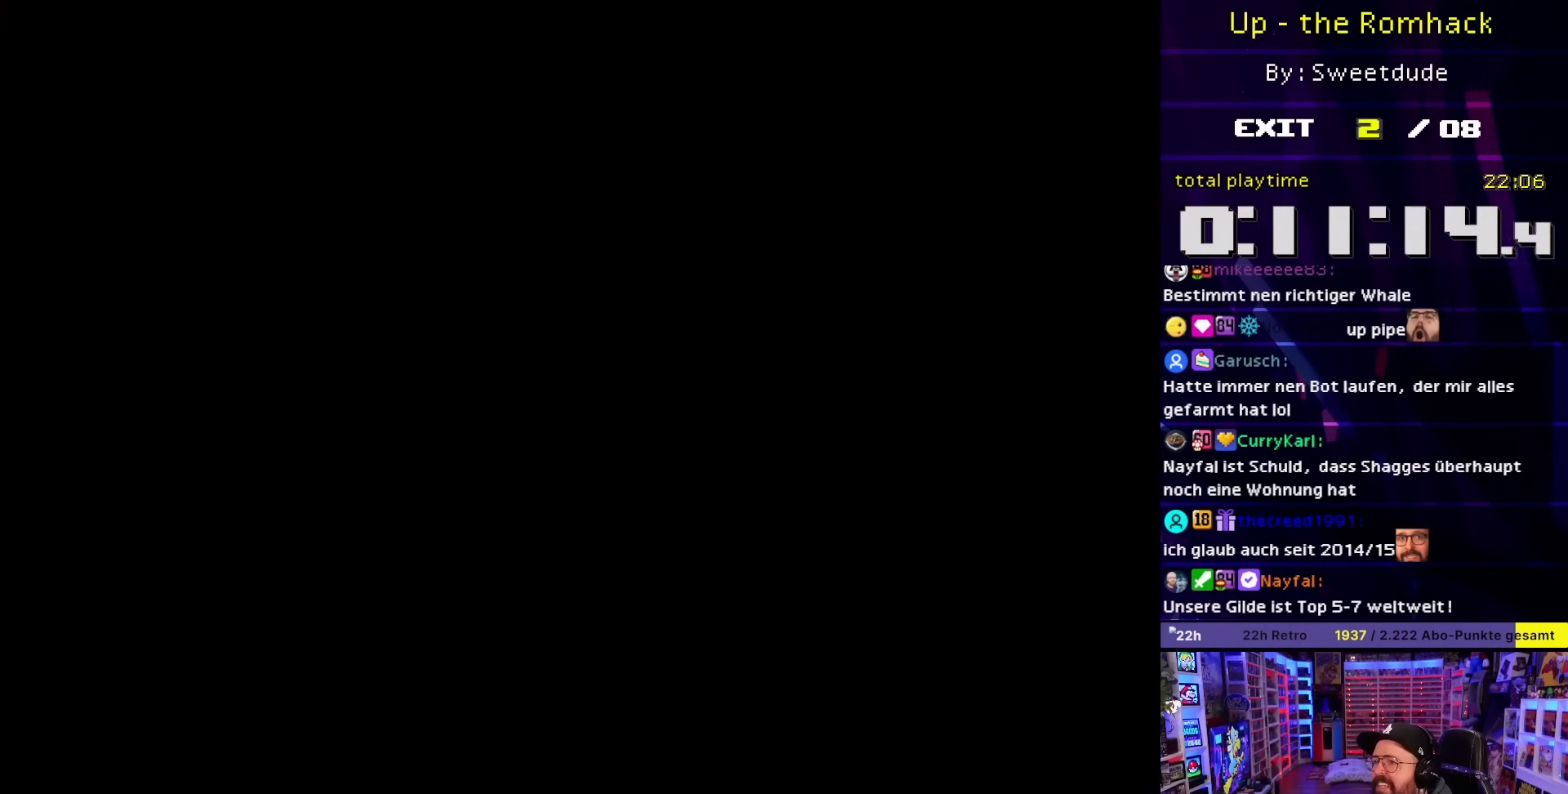
{"buttons": [], "events": [[133, "A", "up"]]}
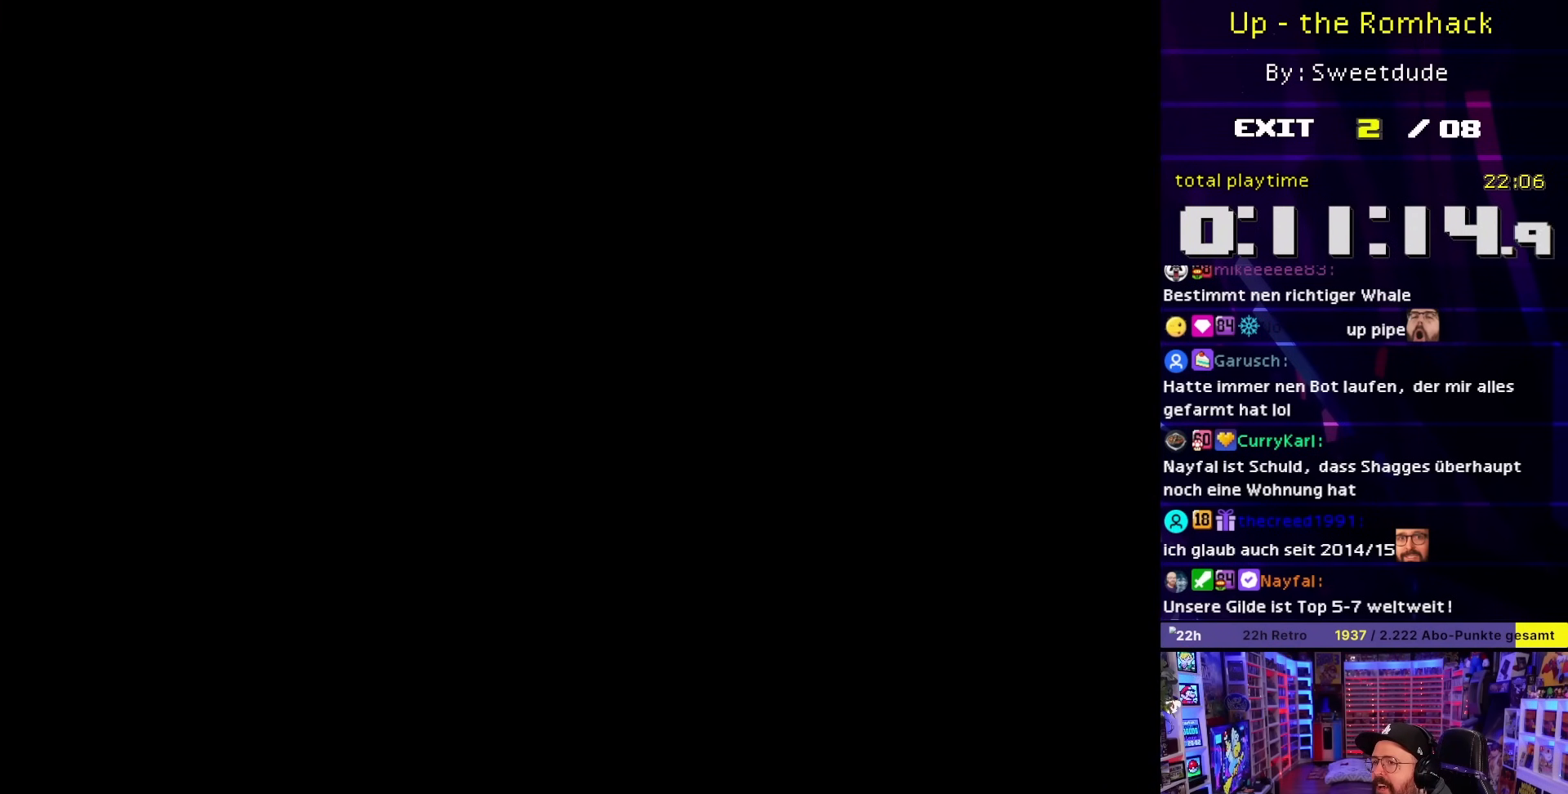
{"buttons": ["X"], "events": [[217, "X", "down"], [417, "A", "down"], [450, "A", "up"]]}
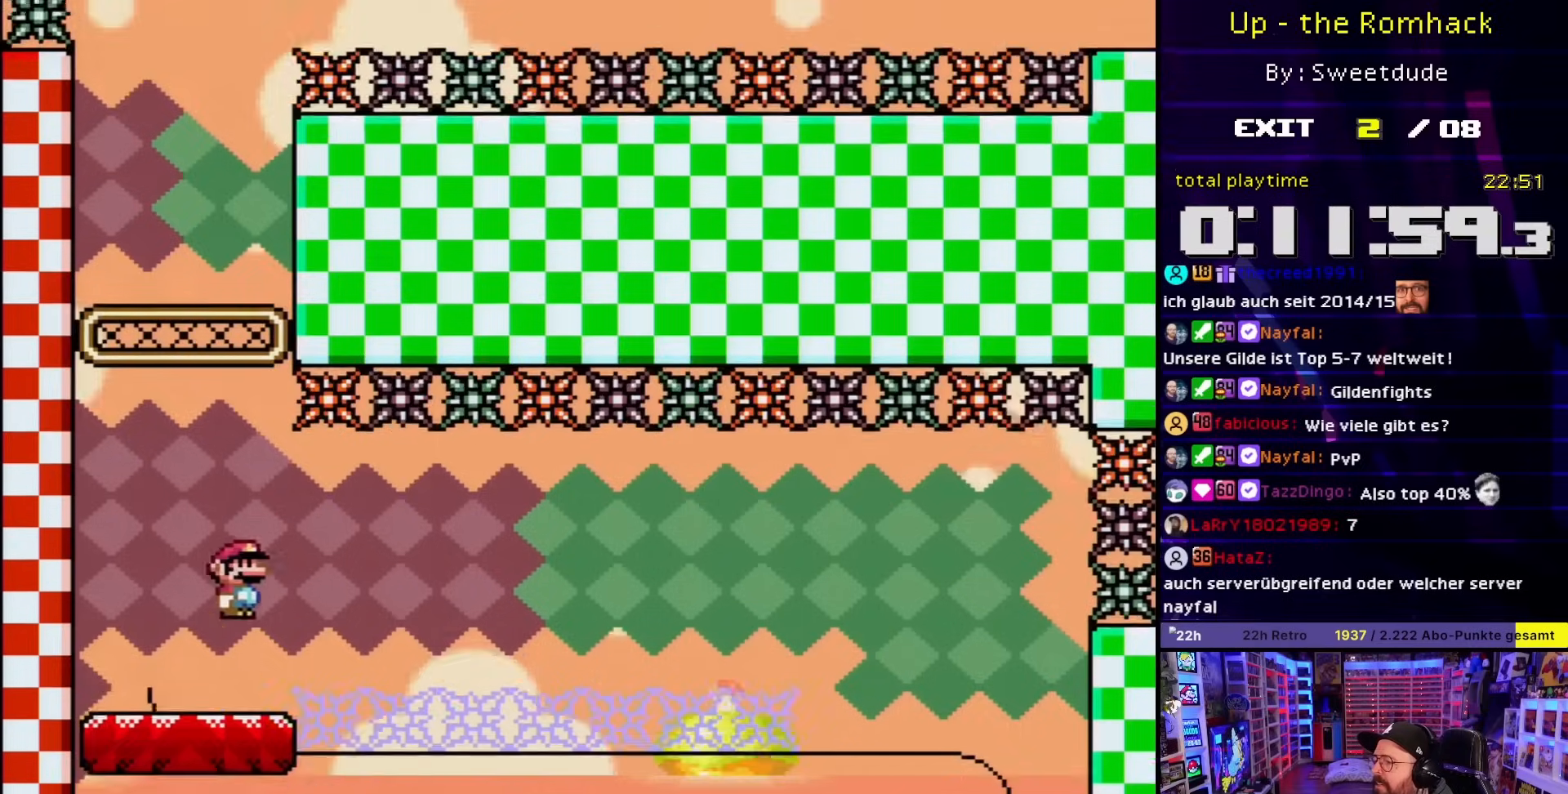
{"buttons": ["B", "Y"], "events": [[150, "X", "up"], [167, "Y", "down"], [233, "B", "down"]]}
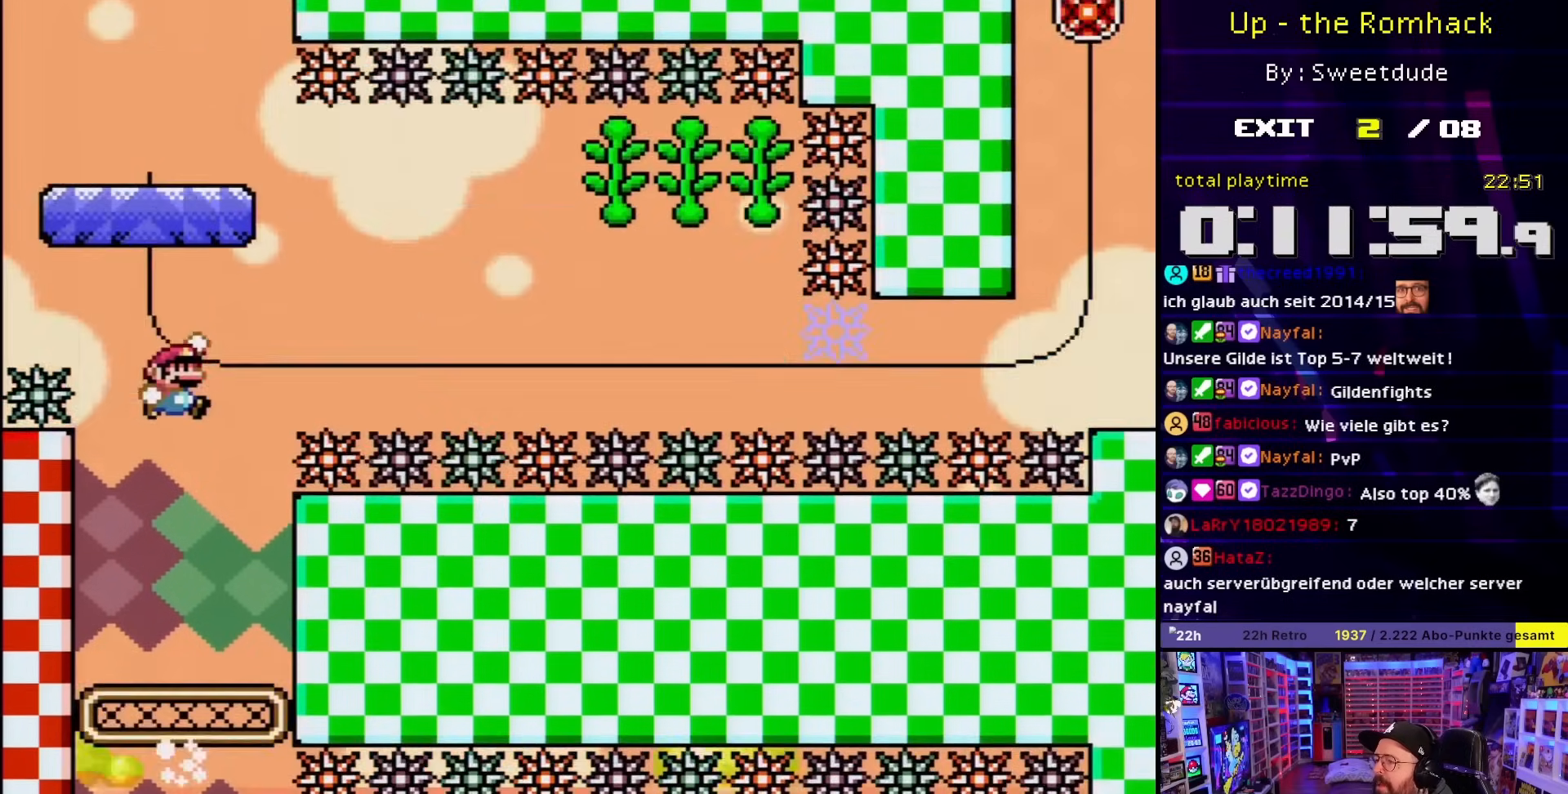
{"buttons": ["B", "Y"], "events": []}
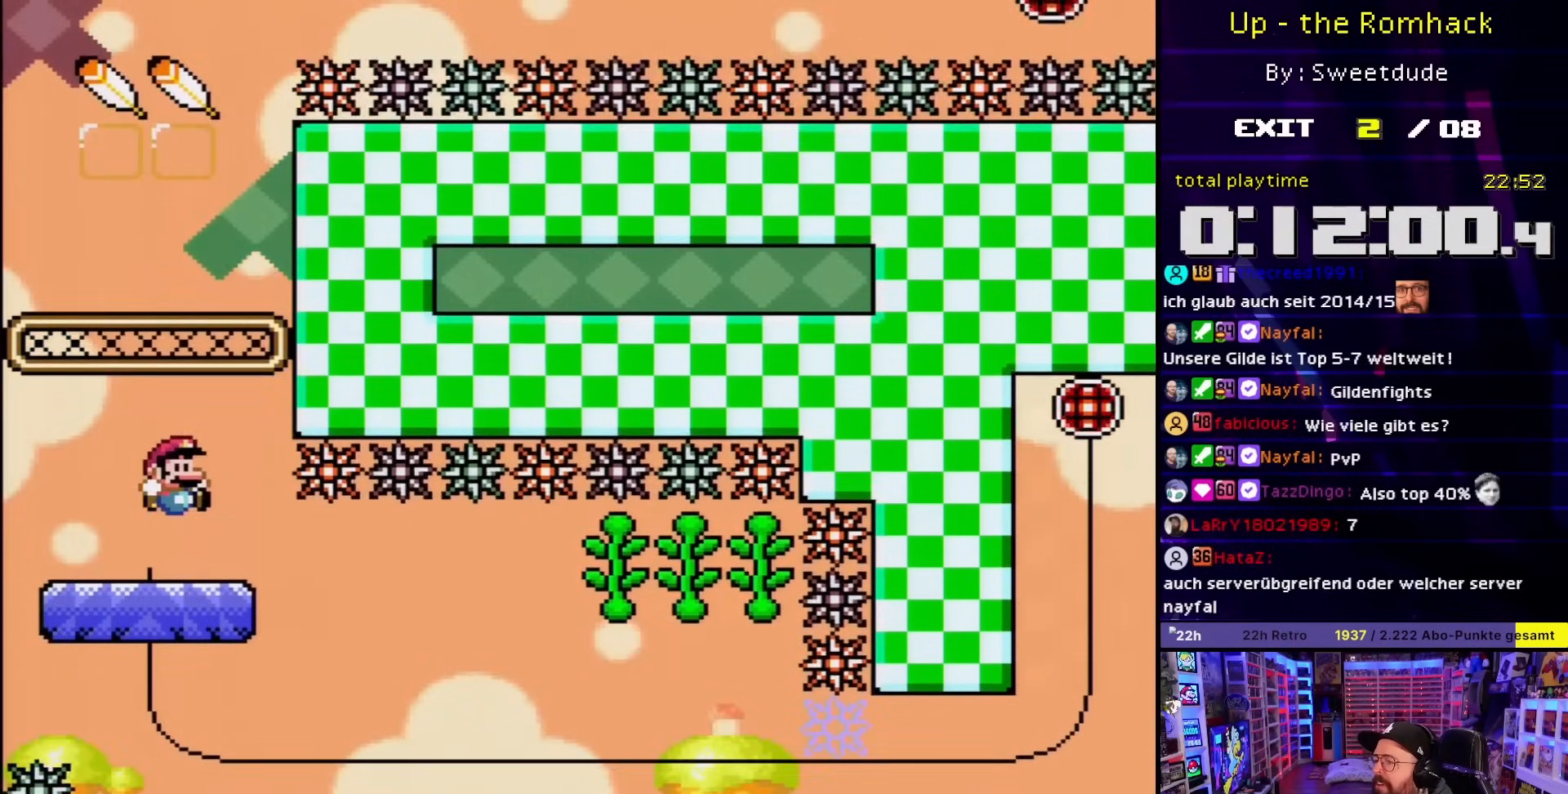
{"buttons": ["A", "X", "DPAD_LEFT"], "events": [[117, "B", "up"], [233, "A", "down"], [233, "DPAD_RIGHT", "down"], [233, "X", "down"], [233, "Y", "up"], [333, "DPAD_RIGHT", "up"], [367, "DPAD_LEFT", "down"]]}
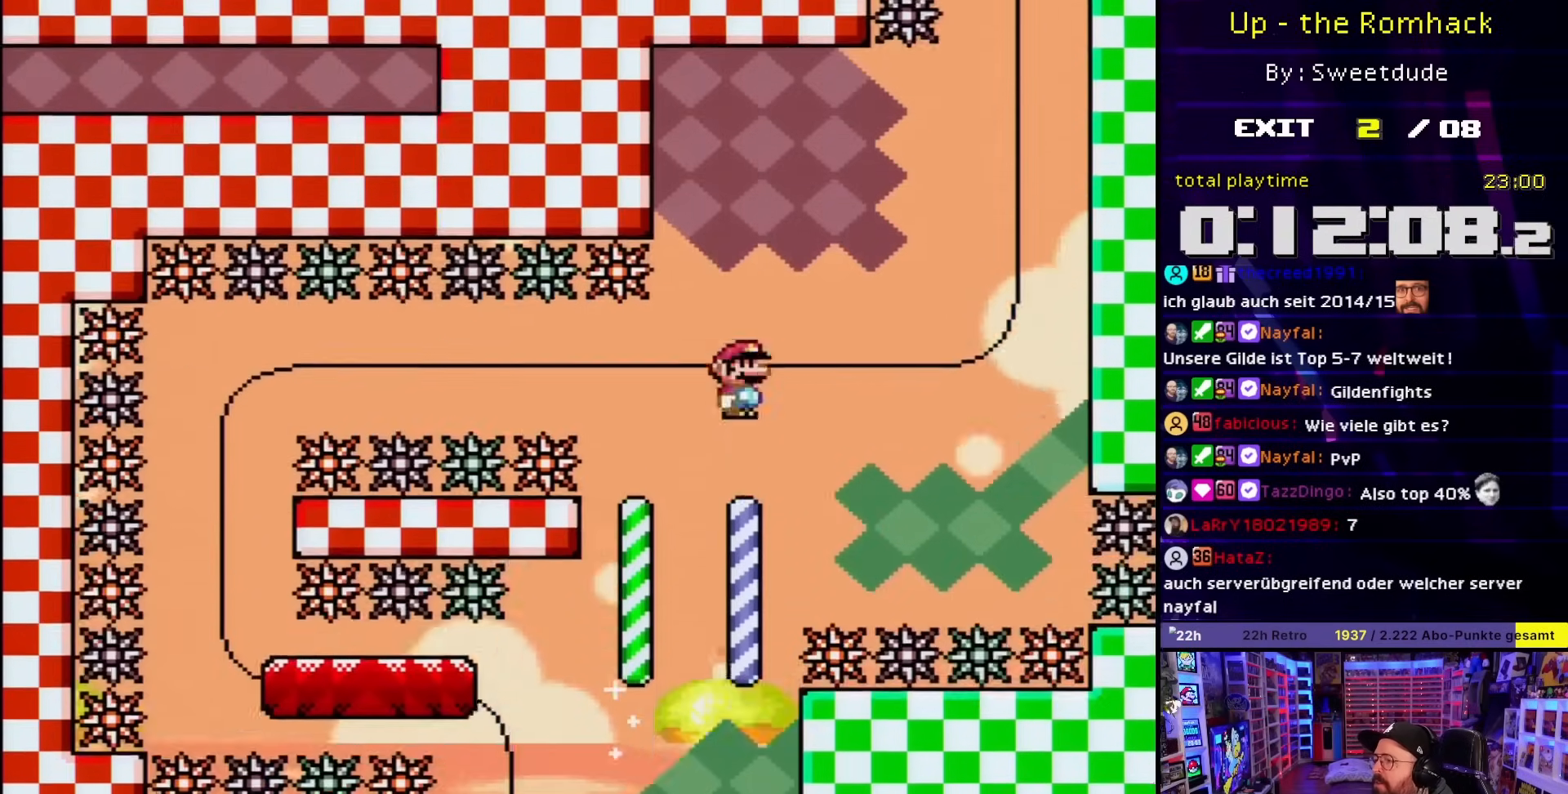
{"buttons": ["A", "X"], "events": [[17, "DPAD_LEFT", "up"], [117, "DPAD_RIGHT", "down"], [200, "A", "up"], [200, "DPAD_LEFT", "down"], [200, "DPAD_RIGHT", "up"], [200, "DPAD_UP", "down"], [200, "X", "up"], [217, "A", "down"], [217, "DPAD_LEFT", "up"], [217, "DPAD_RIGHT", "down"], [217, "DPAD_UP", "up"], [217, "X", "down"], [250, "DPAD_RIGHT", "up"], [333, "DPAD_LEFT", "down"], [483, "DPAD_LEFT", "up"]]}
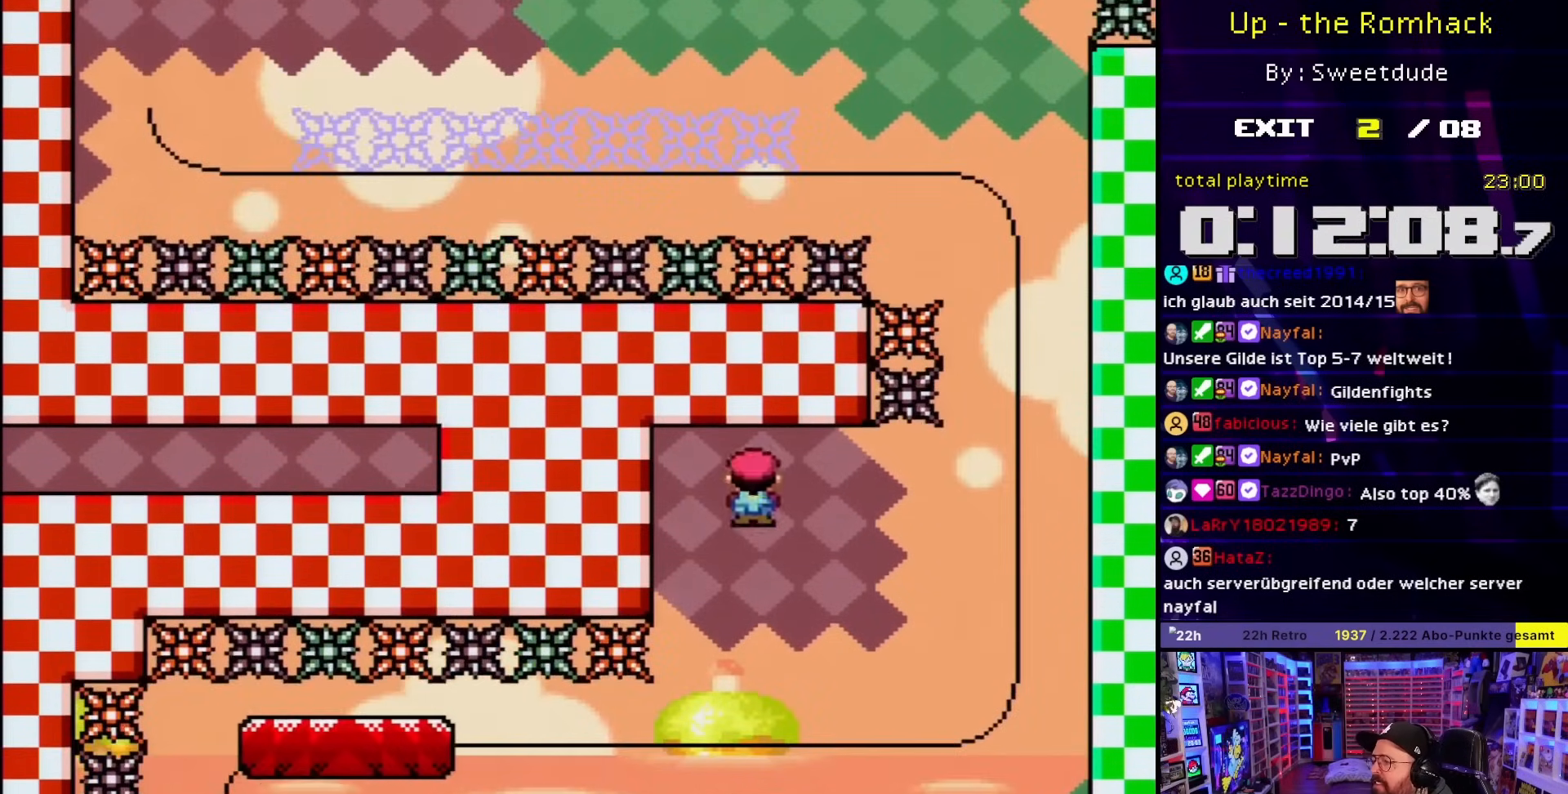
{"buttons": ["X"], "events": [[117, "A", "up"], [117, "DPAD_LEFT", "down"], [117, "DPAD_UP", "down"], [117, "X", "up"], [133, "A", "down"], [133, "DPAD_LEFT", "up"], [133, "DPAD_RIGHT", "down"], [133, "DPAD_UP", "up"], [133, "X", "down"], [183, "DPAD_RIGHT", "up"], [217, "A", "up"]]}
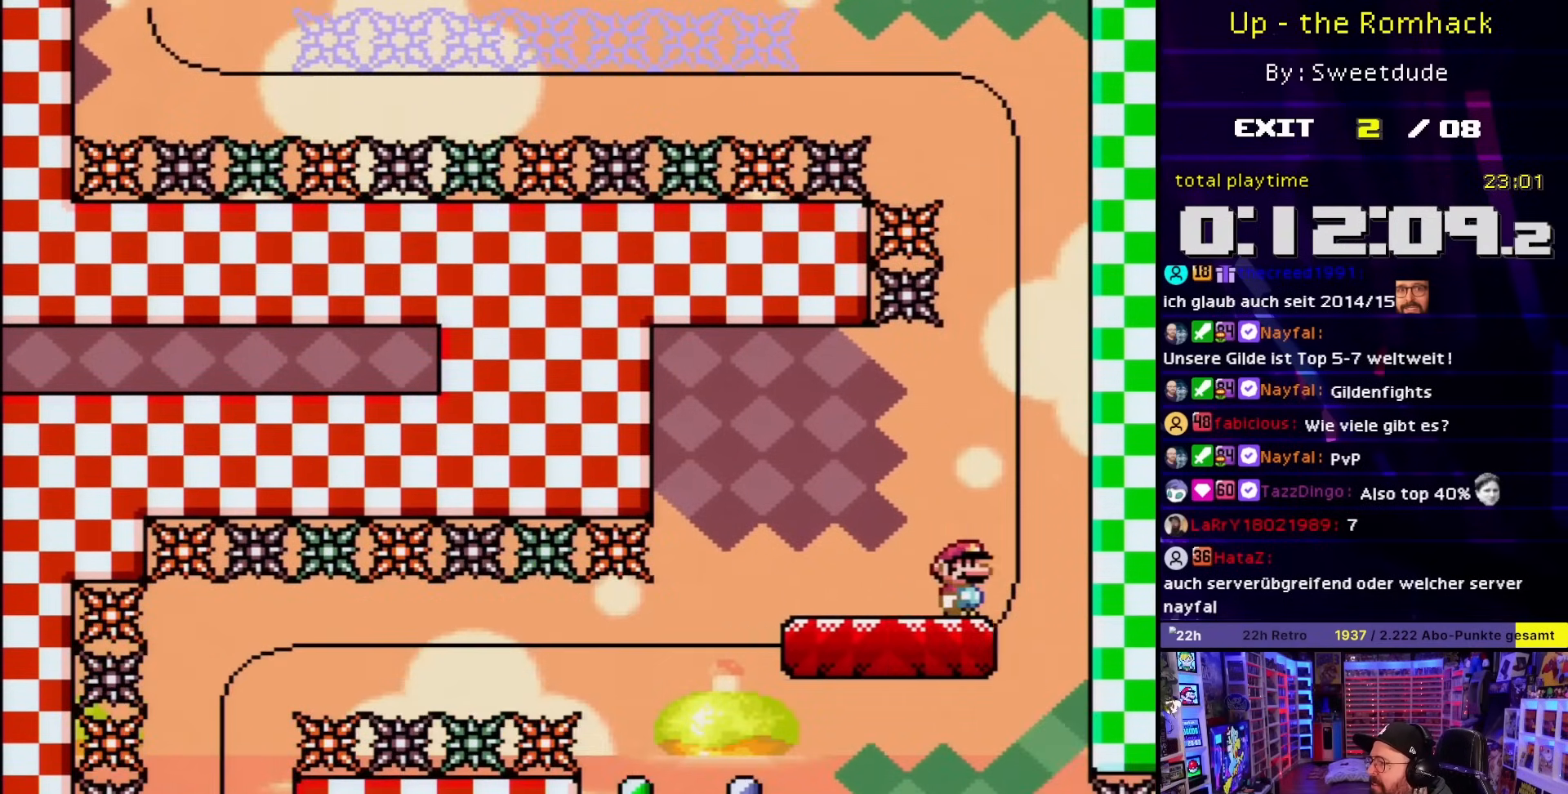
{"buttons": ["X"], "events": [[33, "X", "up"], [50, "X", "down"]]}
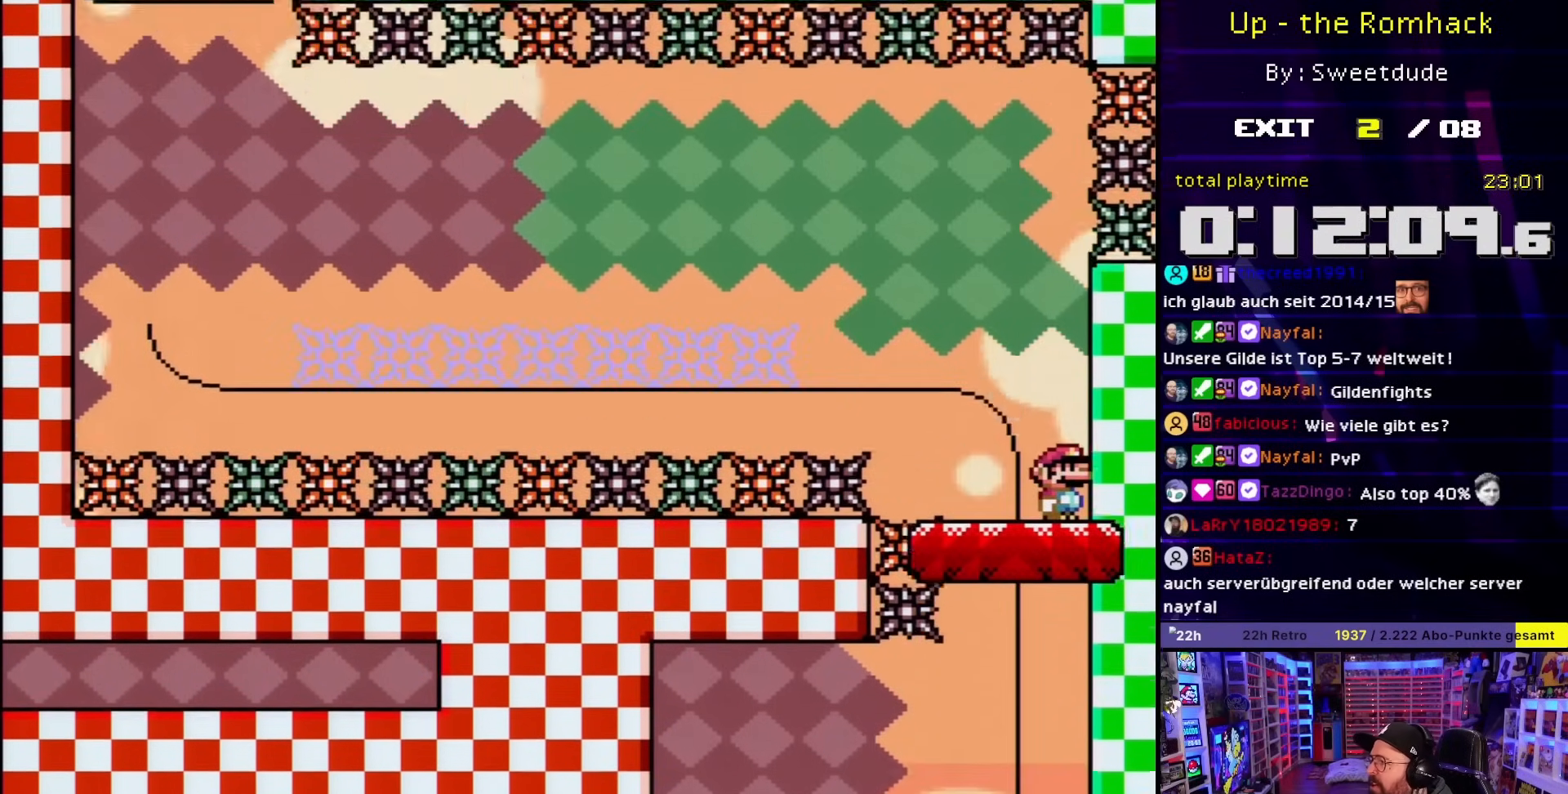
{"buttons": ["A", "X"], "events": [[200, "A", "down"]]}
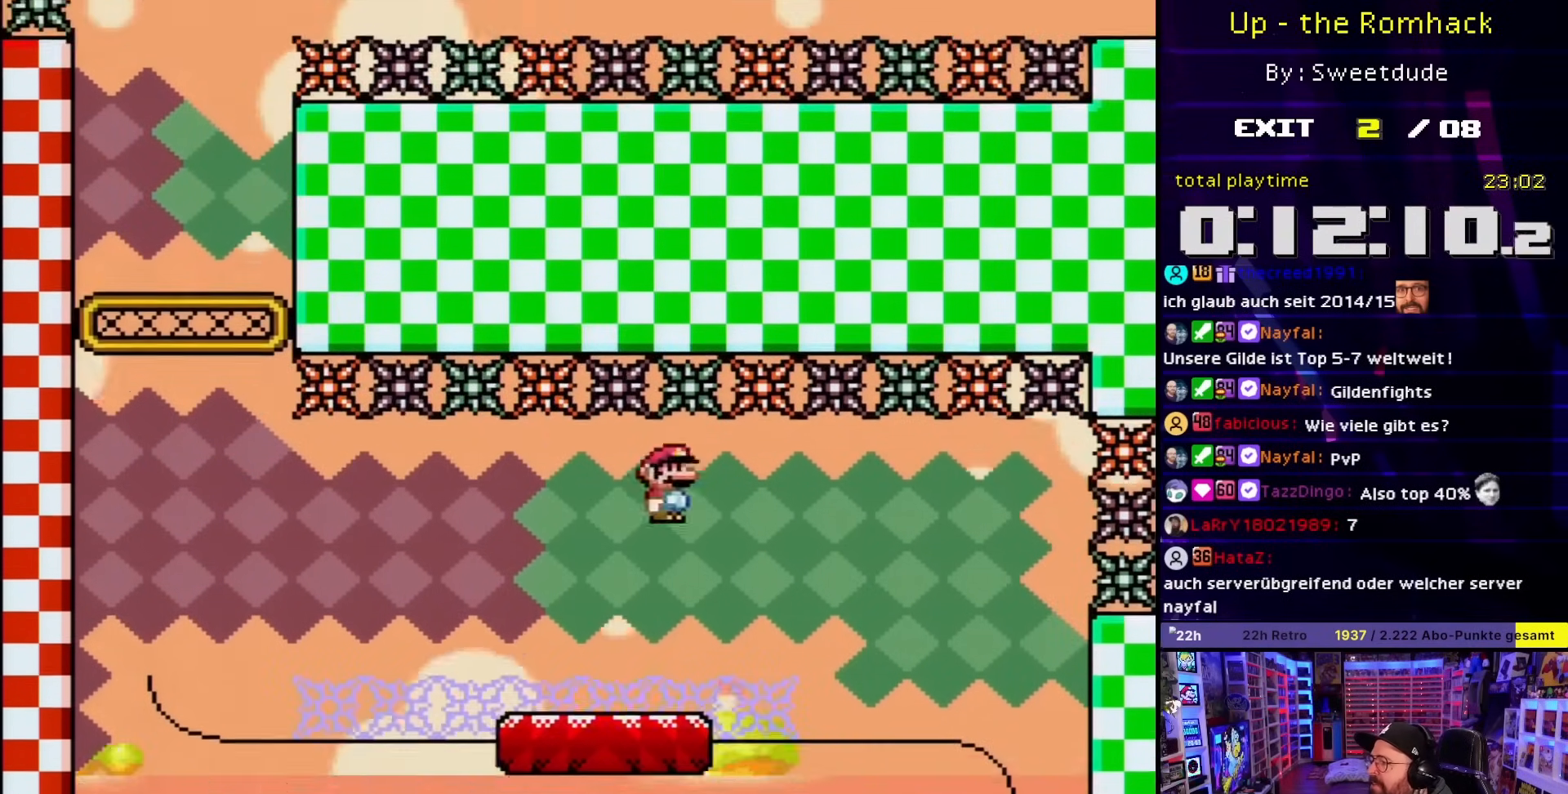
{"buttons": ["Y"], "events": [[383, "A", "up"], [433, "Y", "down"], [450, "X", "up"]]}
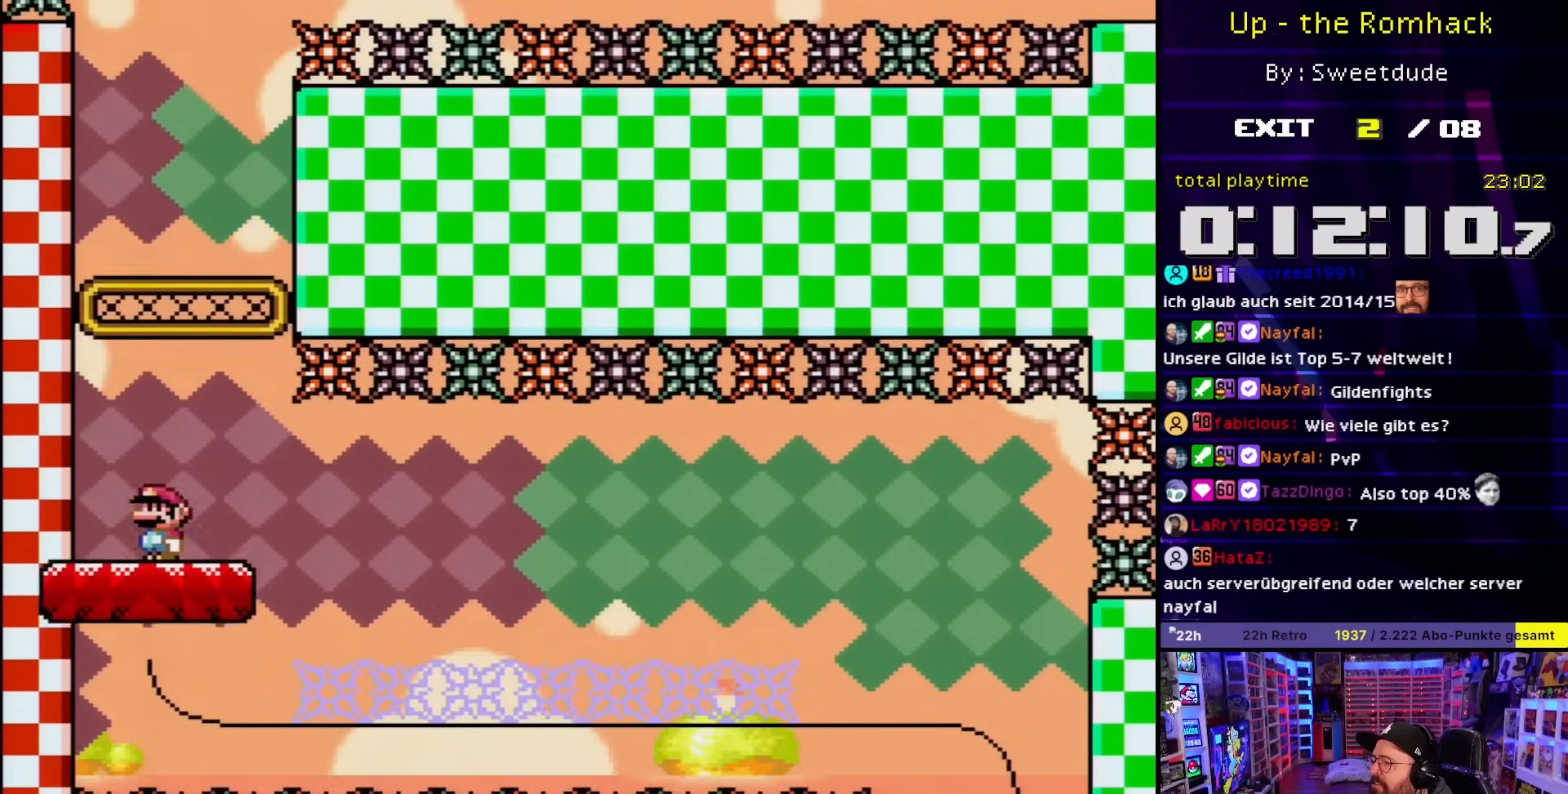
{"buttons": ["B", "Y"], "events": [[100, "B", "down"]]}
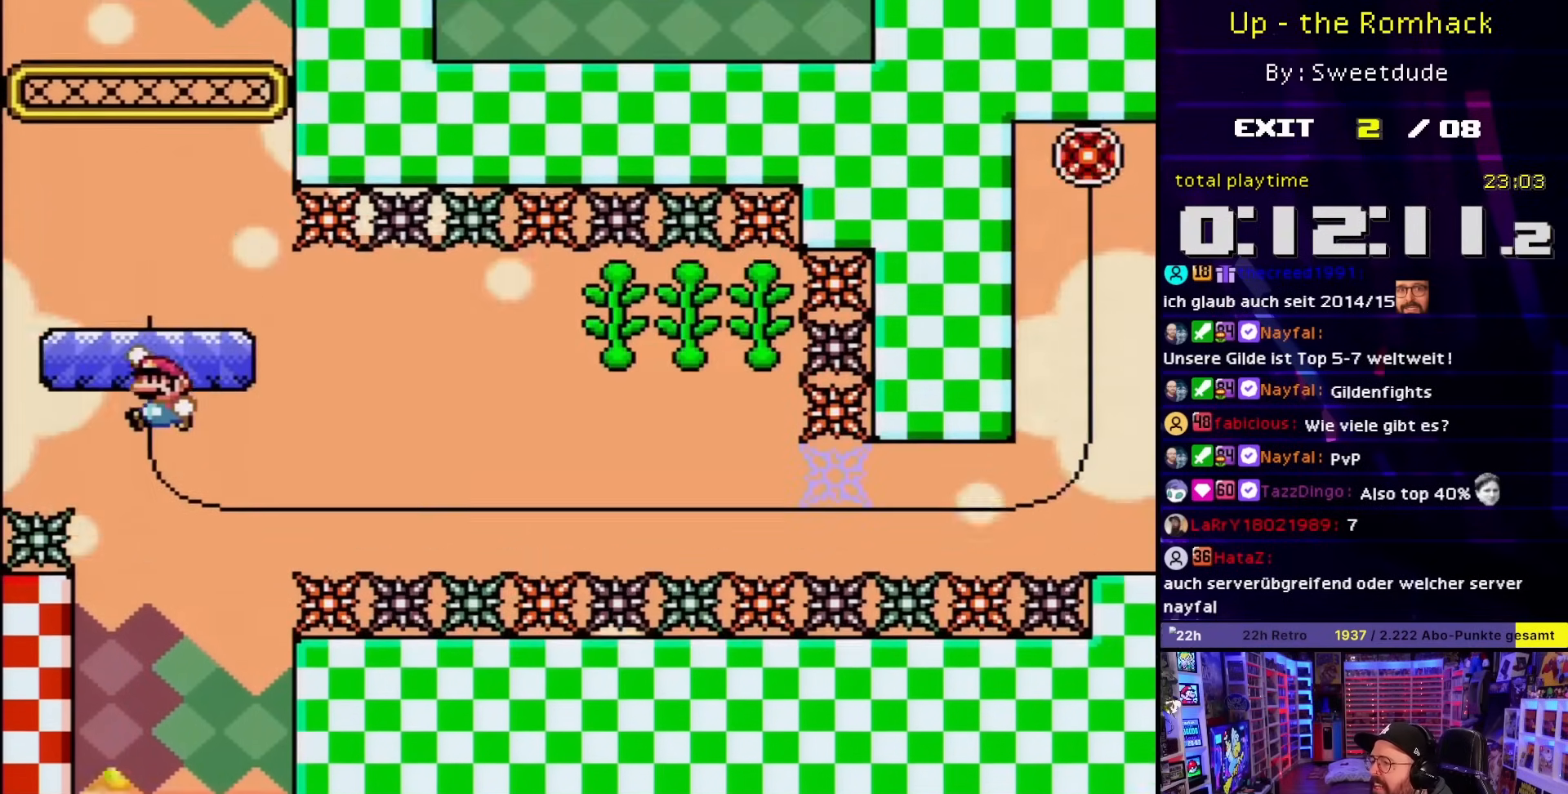
{"buttons": ["Y"], "events": [[283, "DPAD_RIGHT", "down"], [333, "DPAD_RIGHT", "up"], [350, "B", "up"]]}
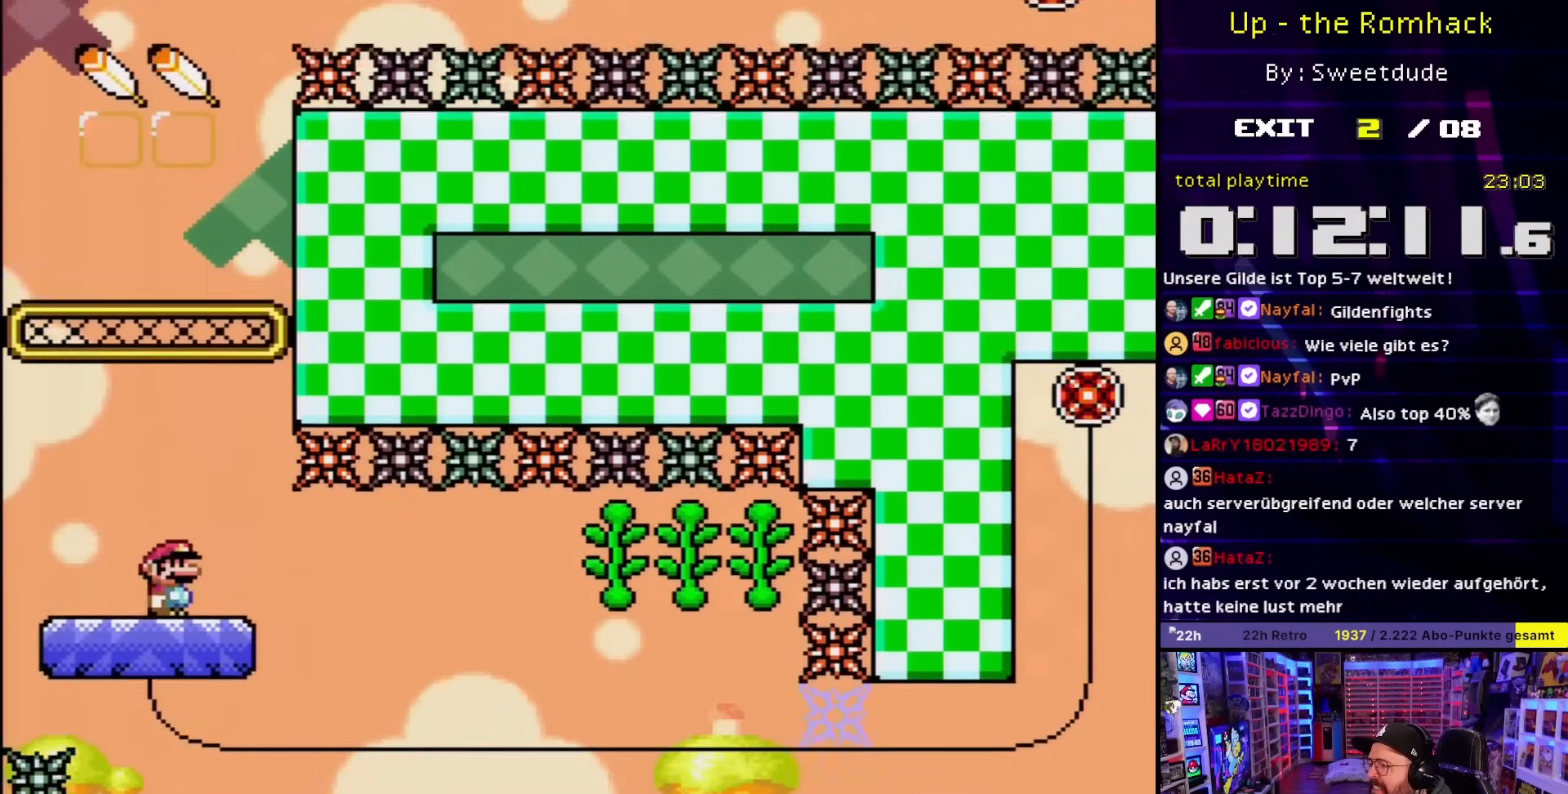
{"buttons": ["Y"], "events": [[300, "B", "down"], [333, "DPAD_UP", "down"], [383, "B", "up"], [467, "DPAD_UP", "up"]]}
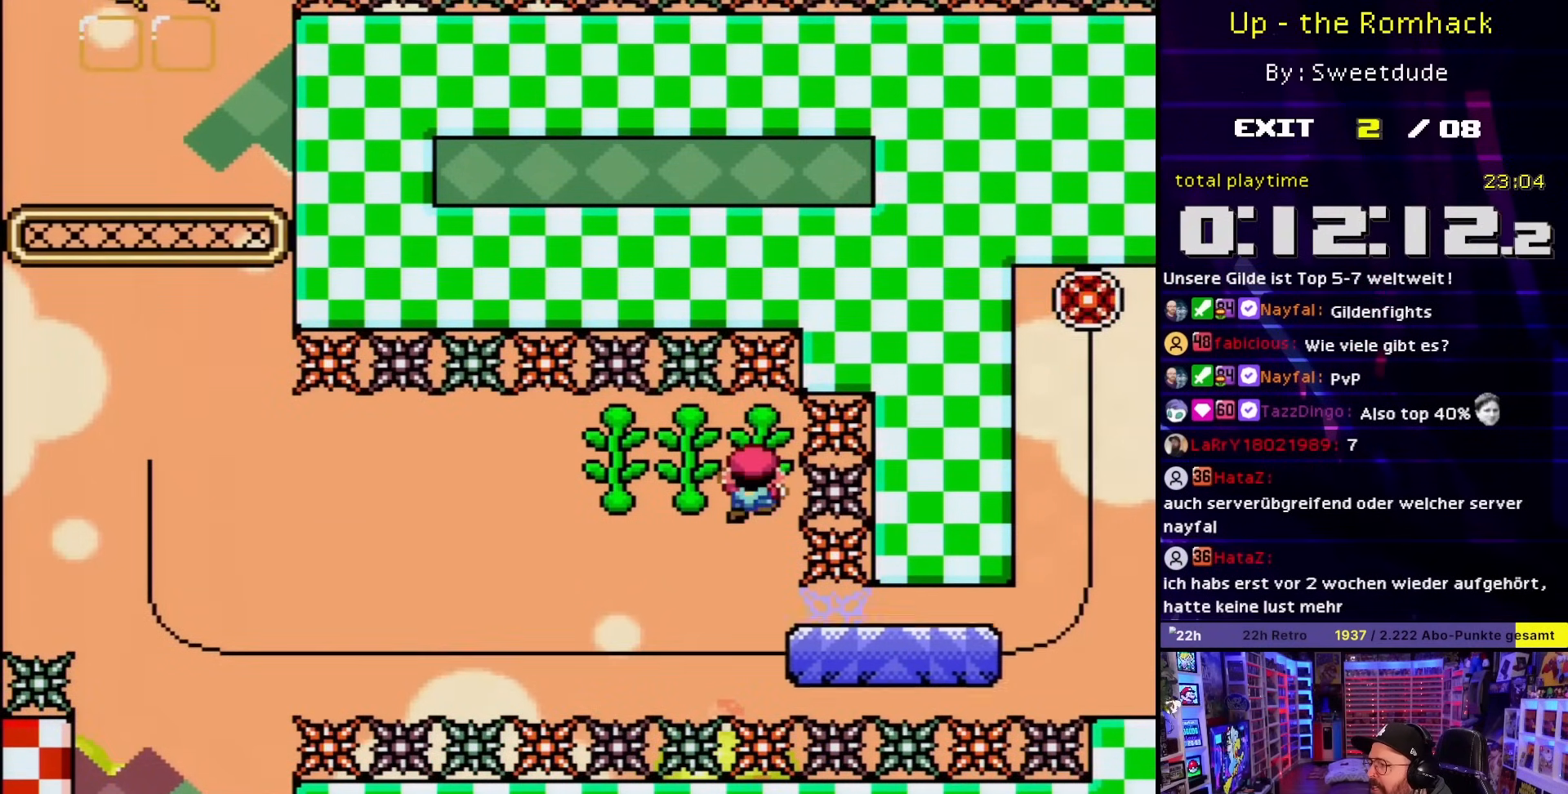
{"buttons": ["Y", "DPAD_DOWN"], "events": [[317, "DPAD_DOWN", "down"]]}
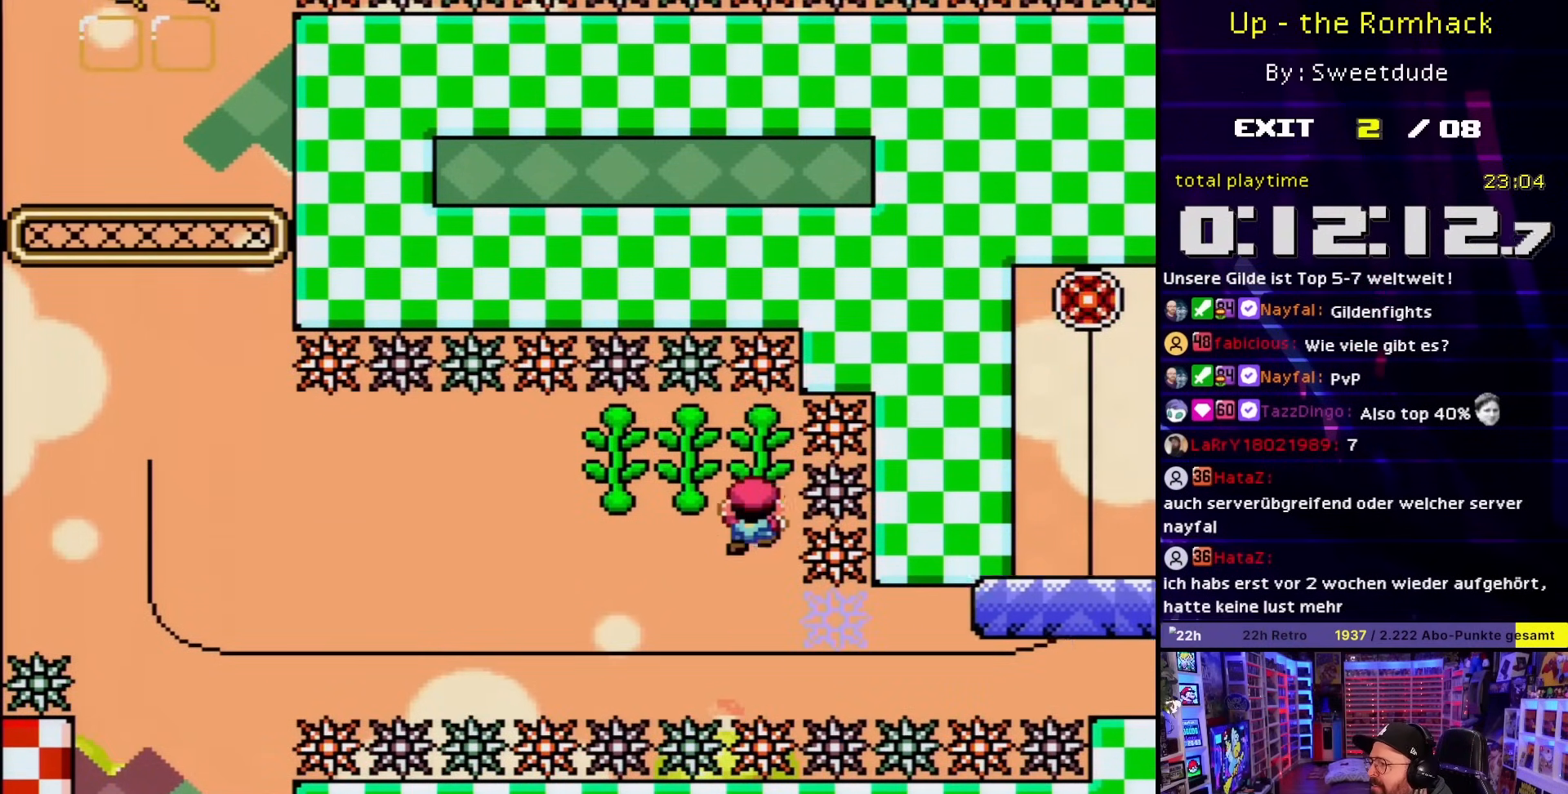
{"buttons": ["Y"], "events": [[200, "DPAD_DOWN", "up"]]}
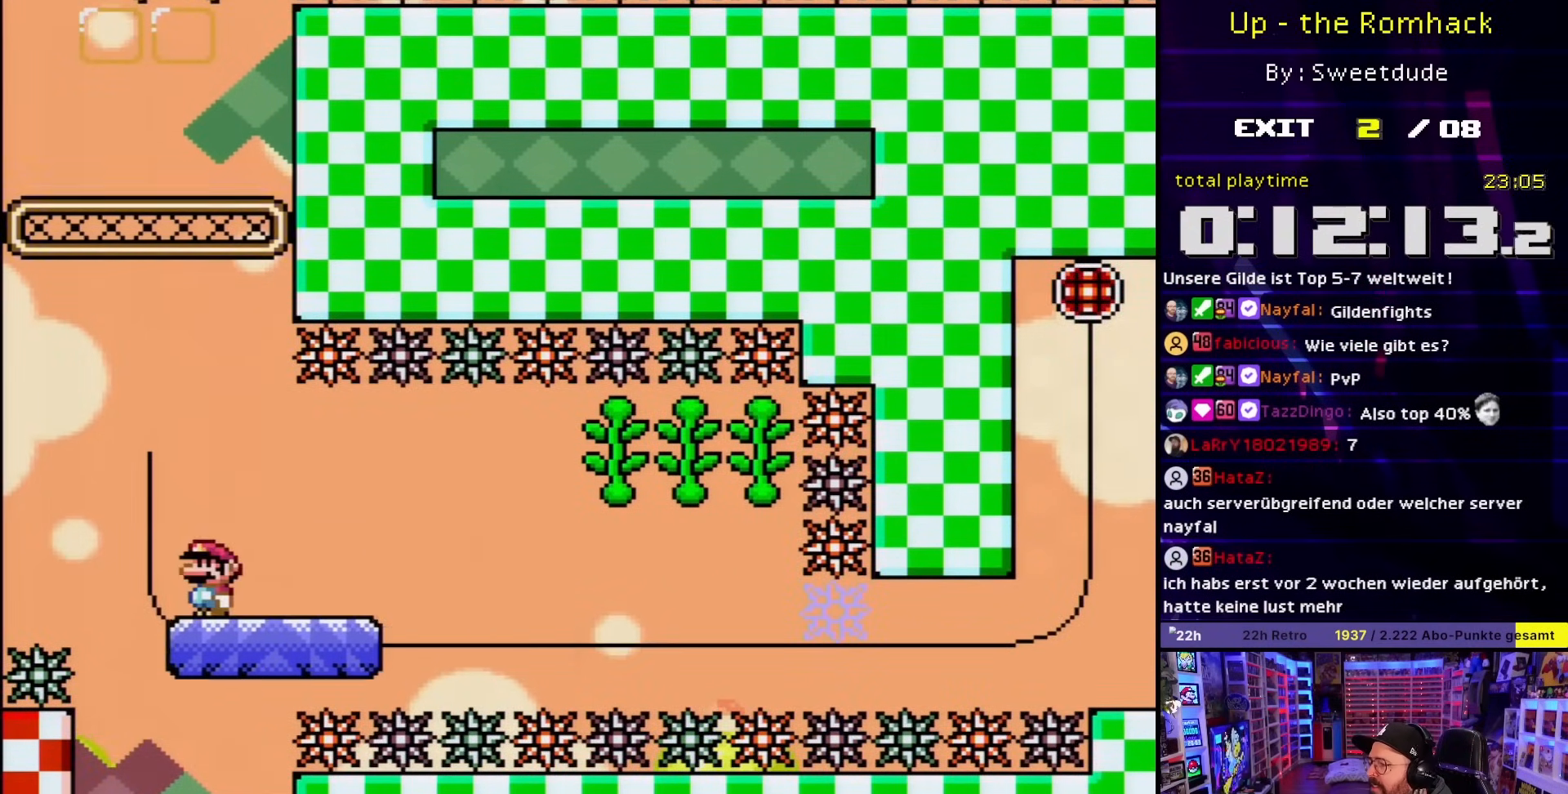
{"buttons": ["B", "Y"], "events": [[150, "B", "down"]]}
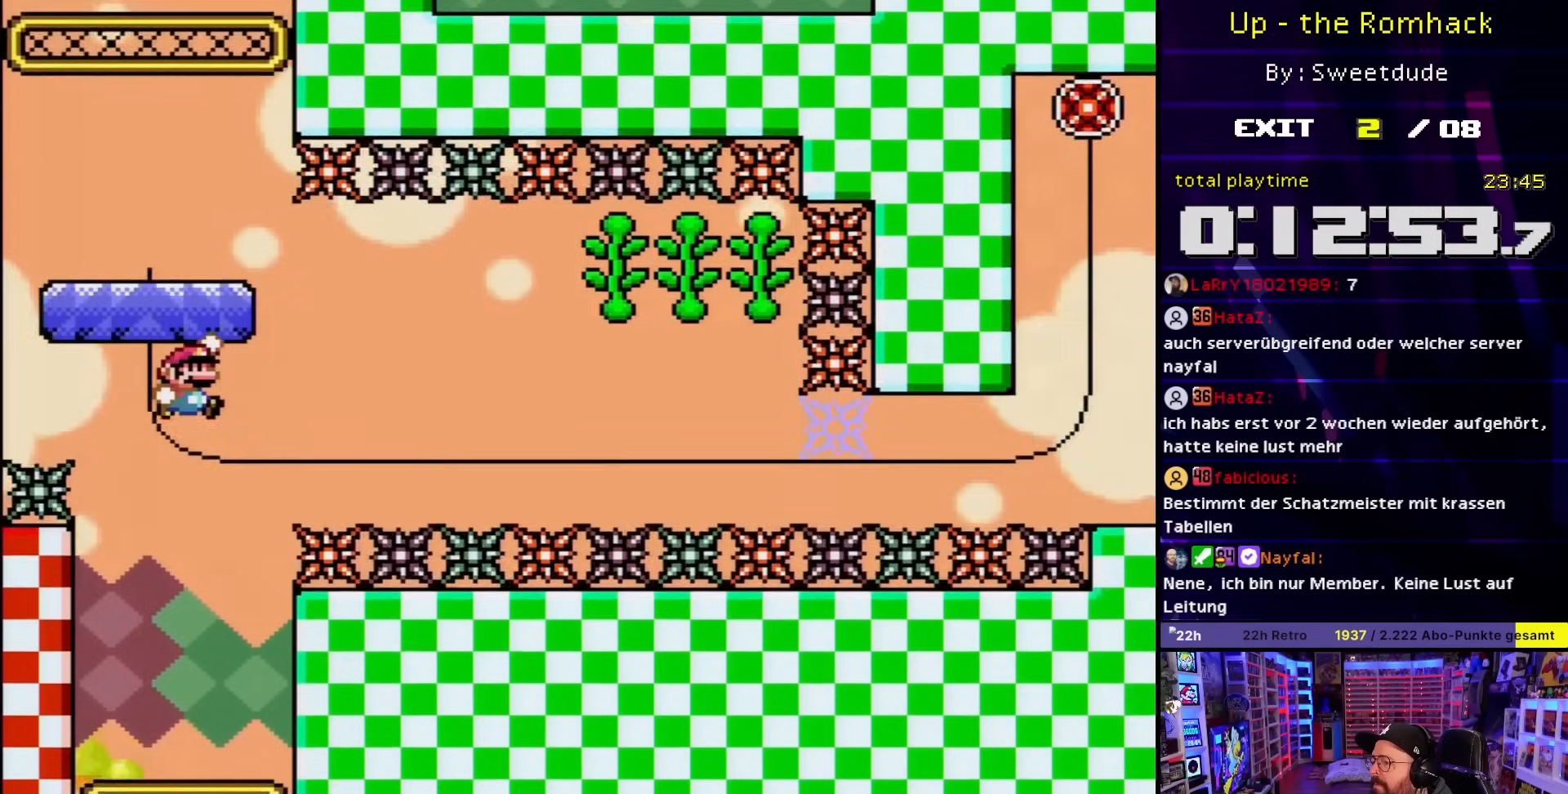
{"buttons": ["Y"], "events": [[450, "B", "up"]]}
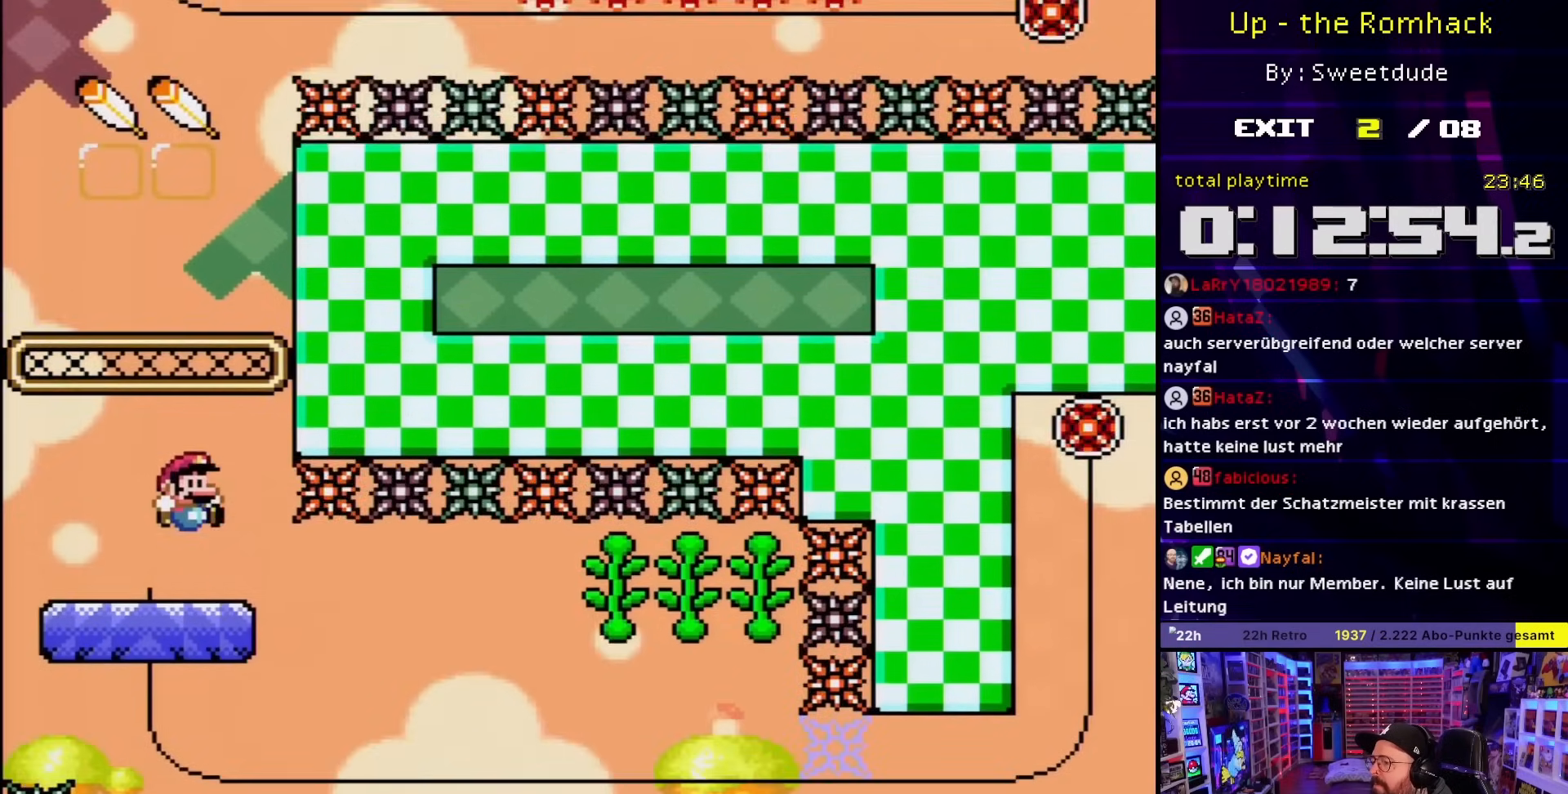
{"buttons": ["Y", "DPAD_UP"], "events": [[400, "B", "down"], [483, "DPAD_UP", "down"], [500, "B", "up"]]}
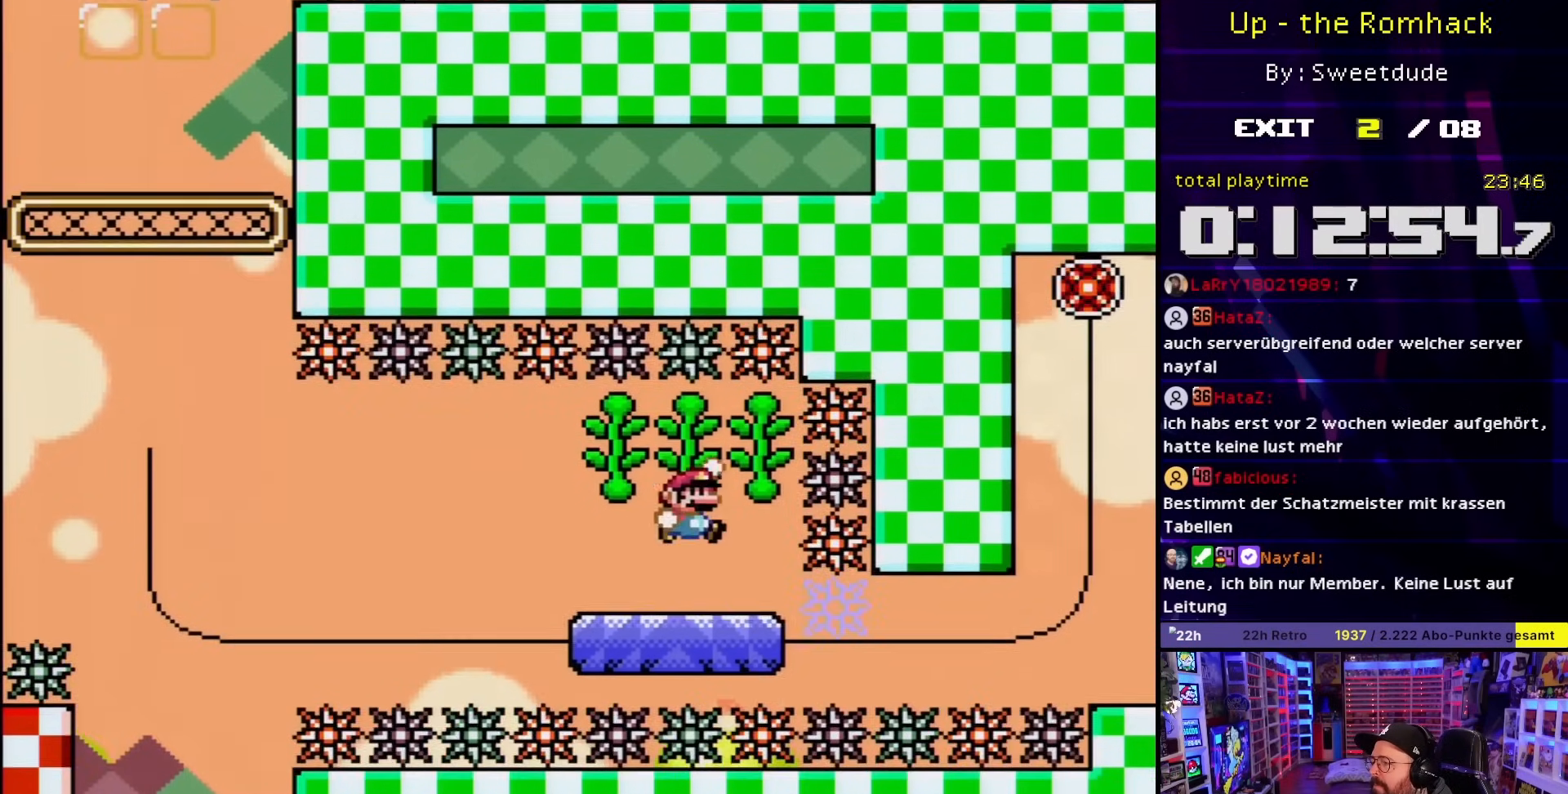
{"buttons": ["Y"], "events": [[67, "DPAD_UP", "up"]]}
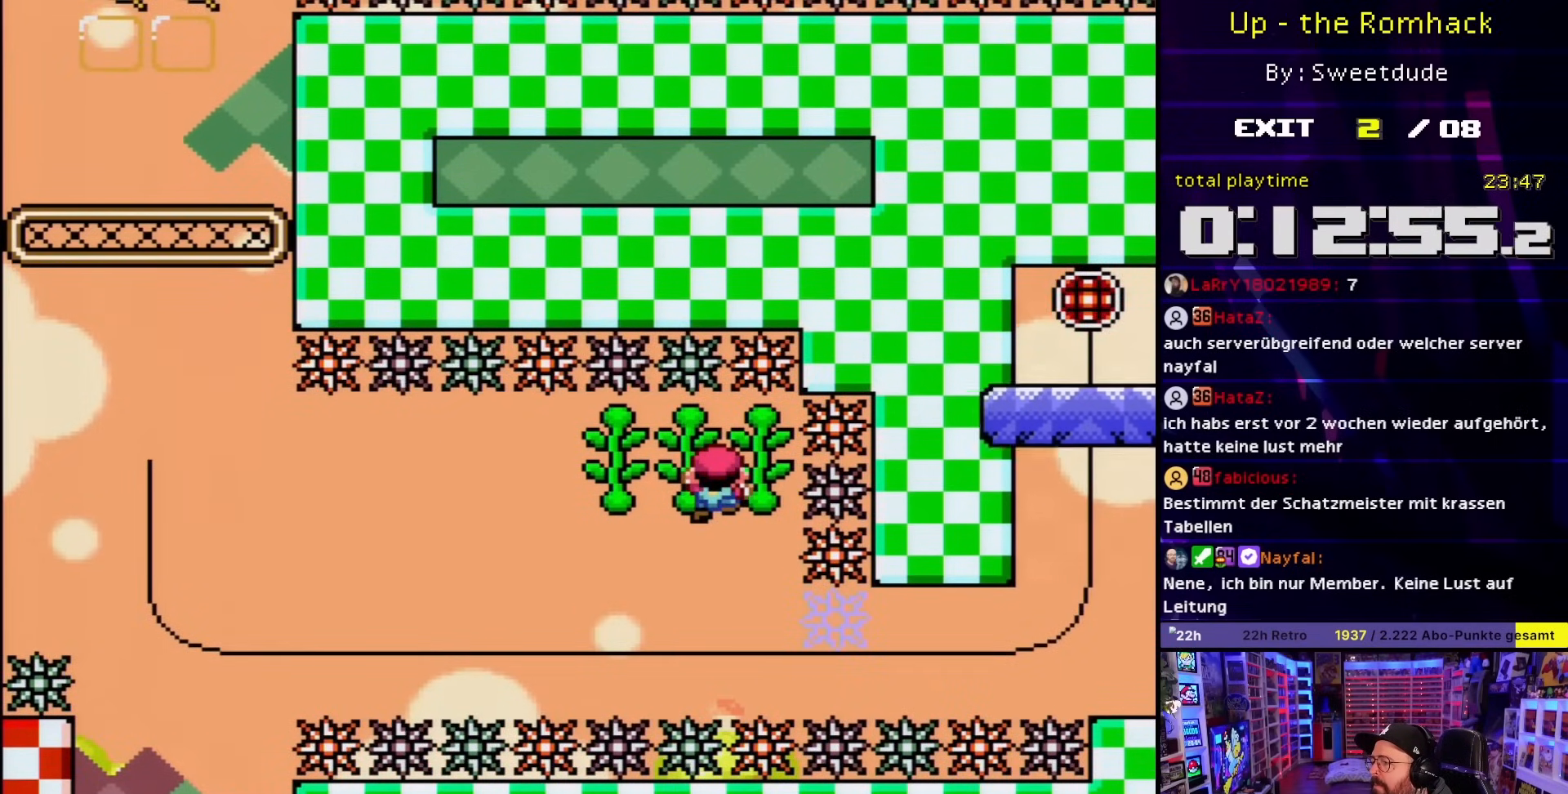
{"buttons": ["Y"], "events": [[67, "DPAD_DOWN", "down"], [400, "DPAD_DOWN", "up"]]}
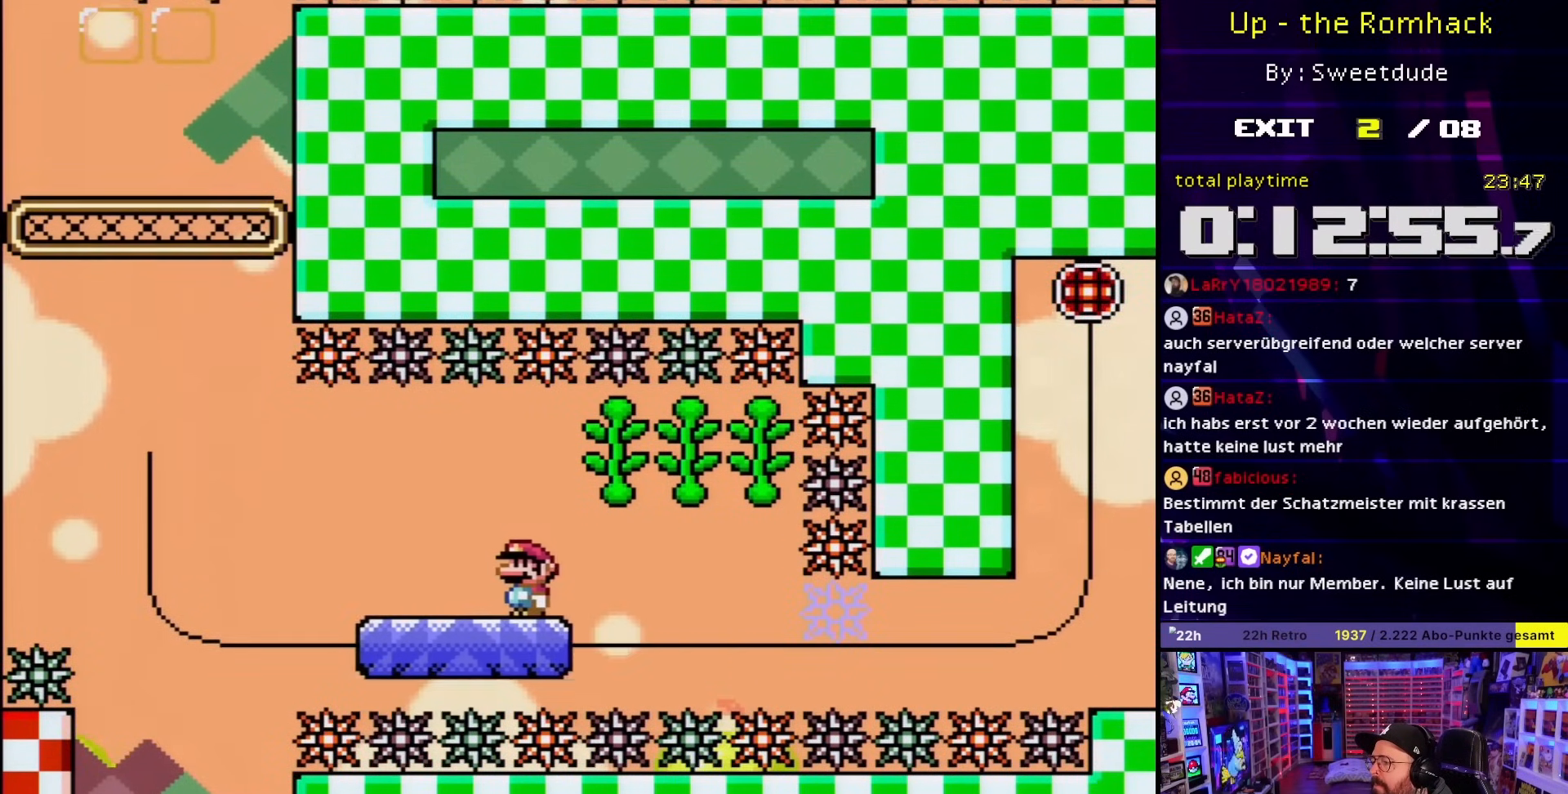
{"buttons": ["B", "Y"], "events": [[350, "B", "down"]]}
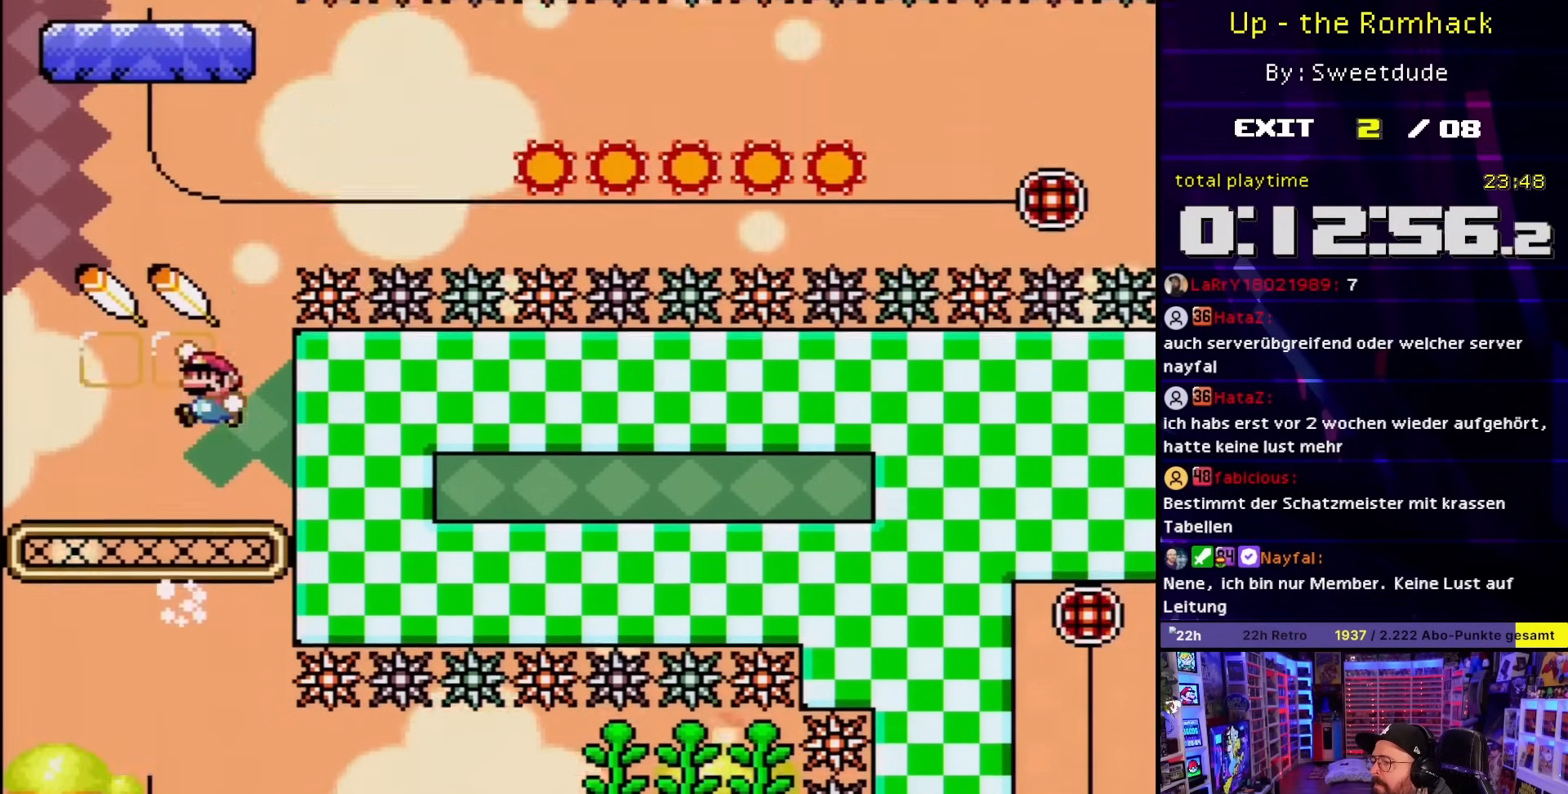
{"buttons": ["B", "Y"], "events": [[367, "Y", "up"], [383, "Y", "down"]]}
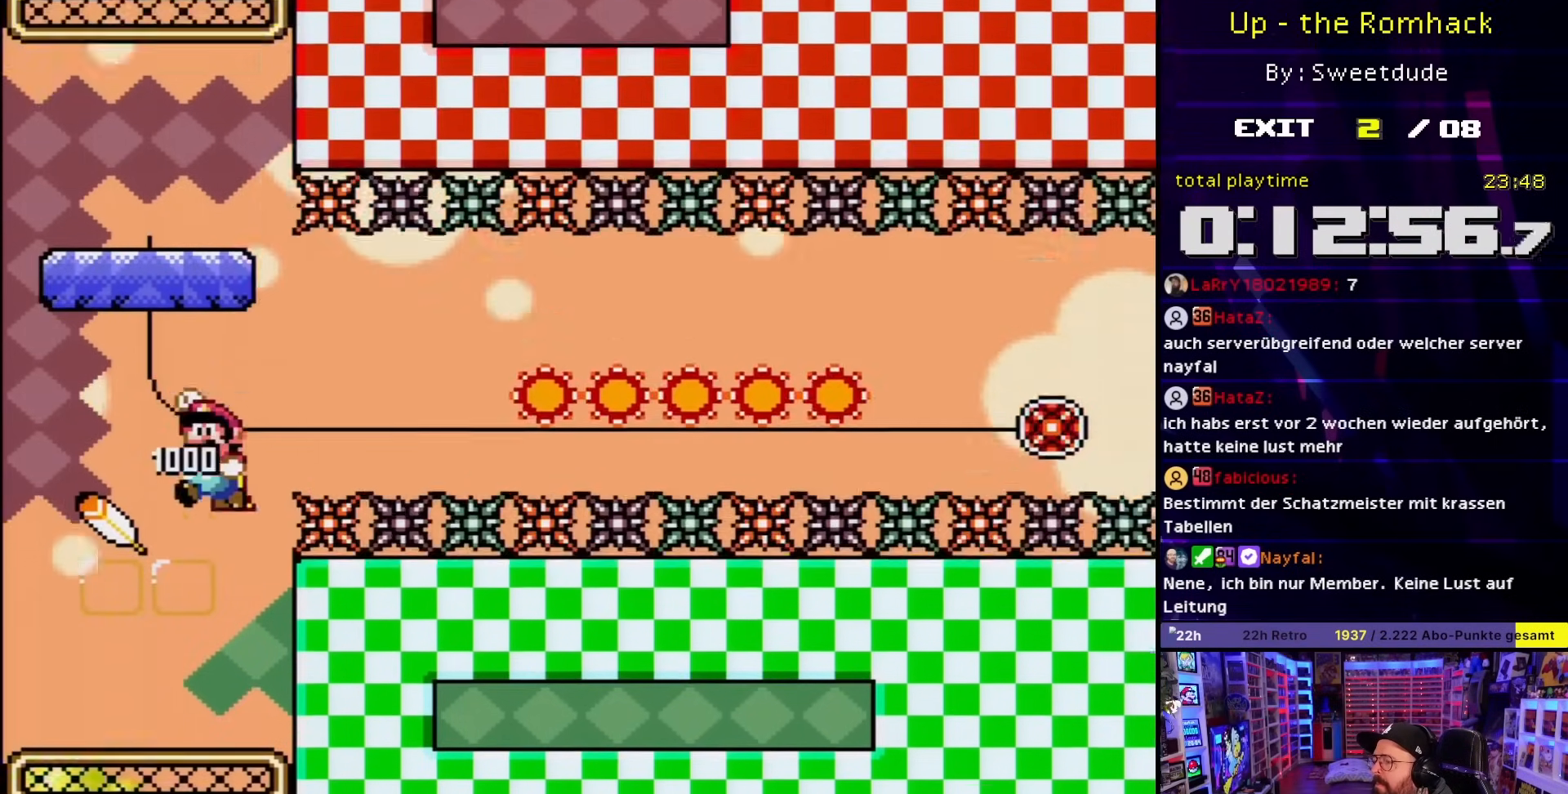
{"buttons": ["Y"], "events": [[400, "B", "up"]]}
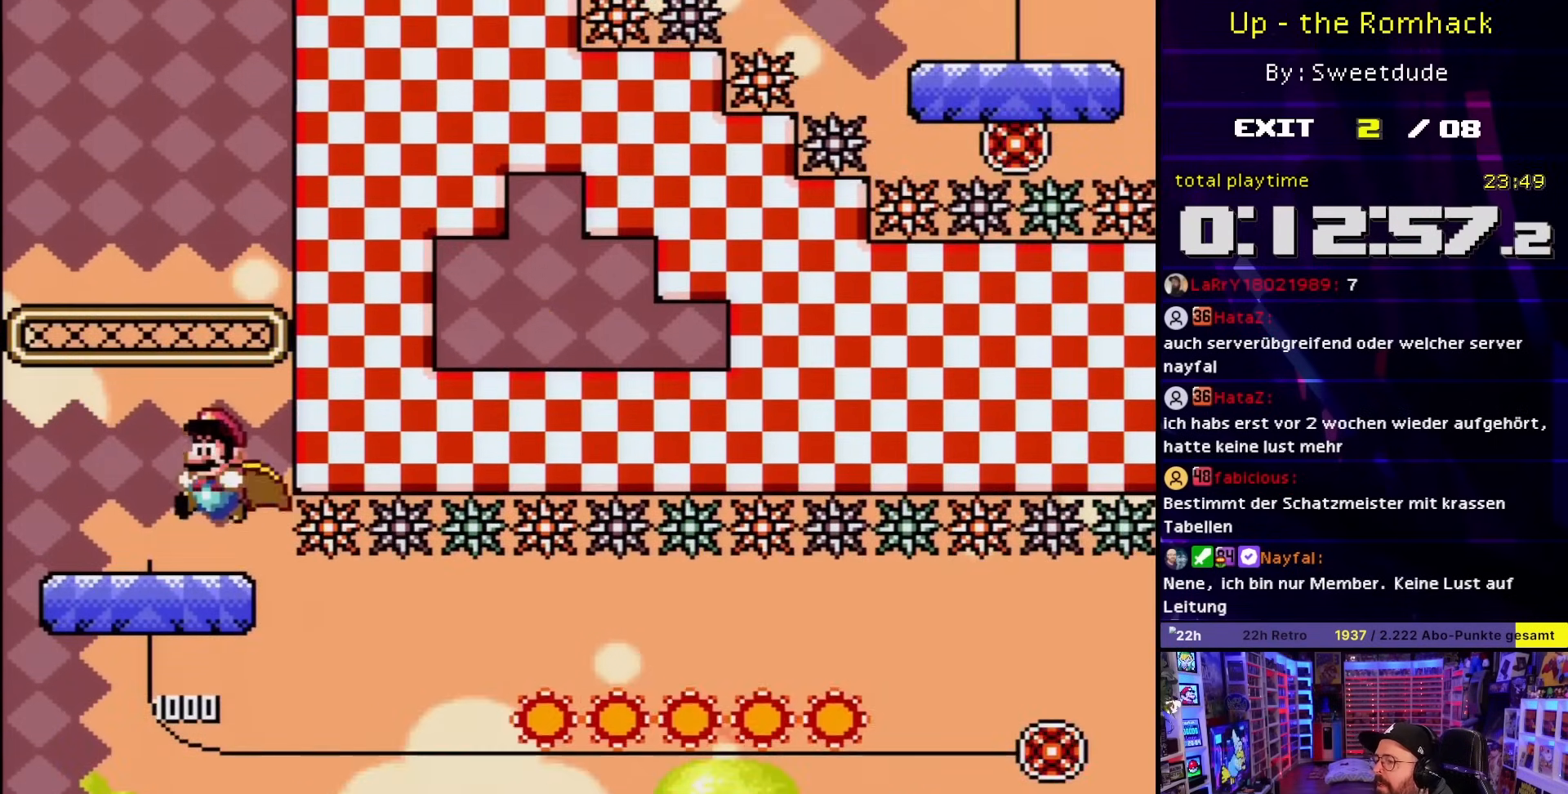
{"buttons": [], "events": [[117, "Y", "up"], [233, "Y", "down"], [333, "Y", "up"], [383, "Y", "down"], [483, "Y", "up"]]}
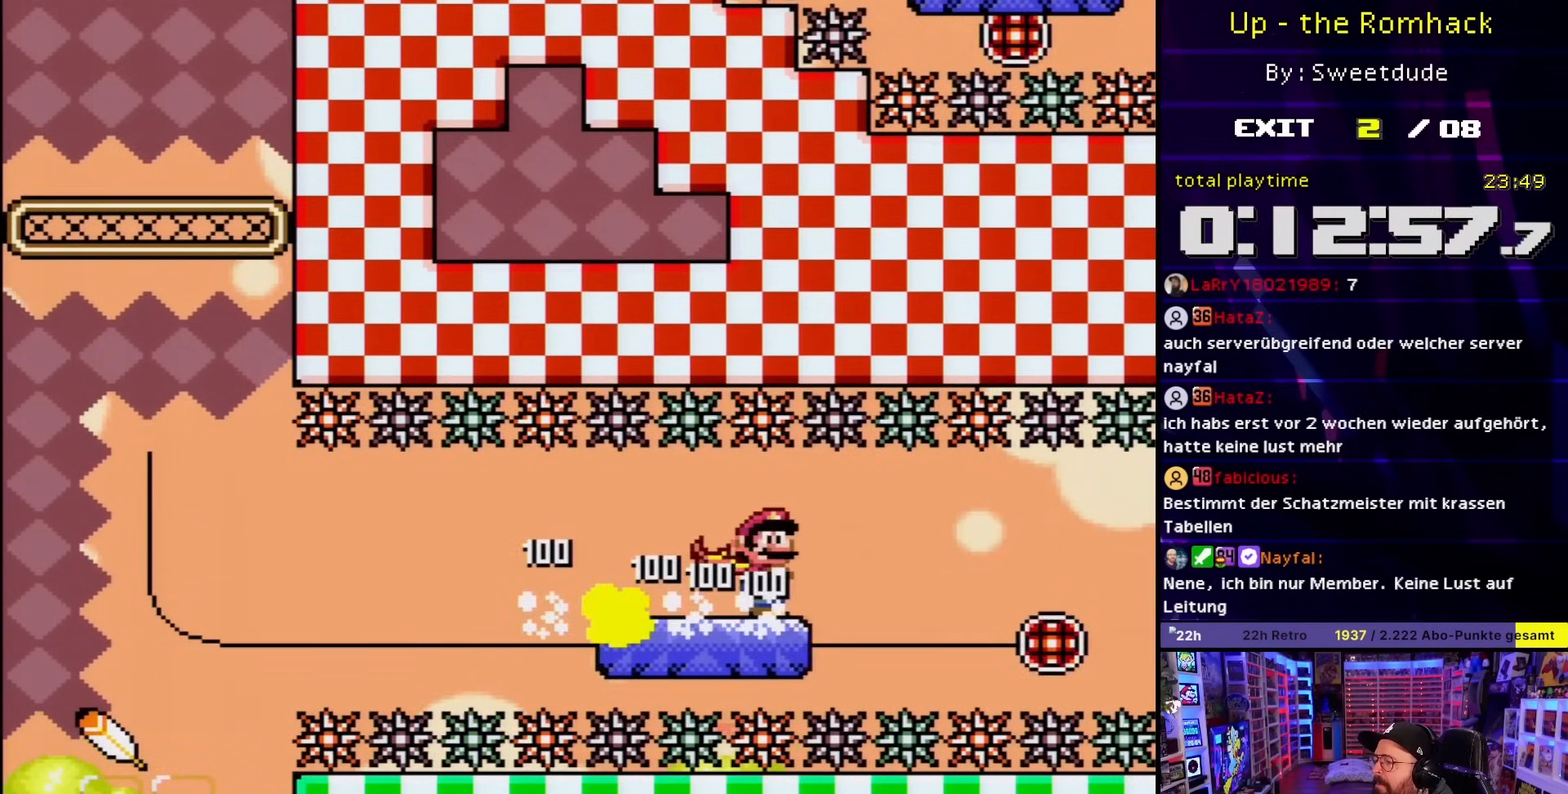
{"buttons": ["Y"], "events": [[33, "Y", "down"]]}
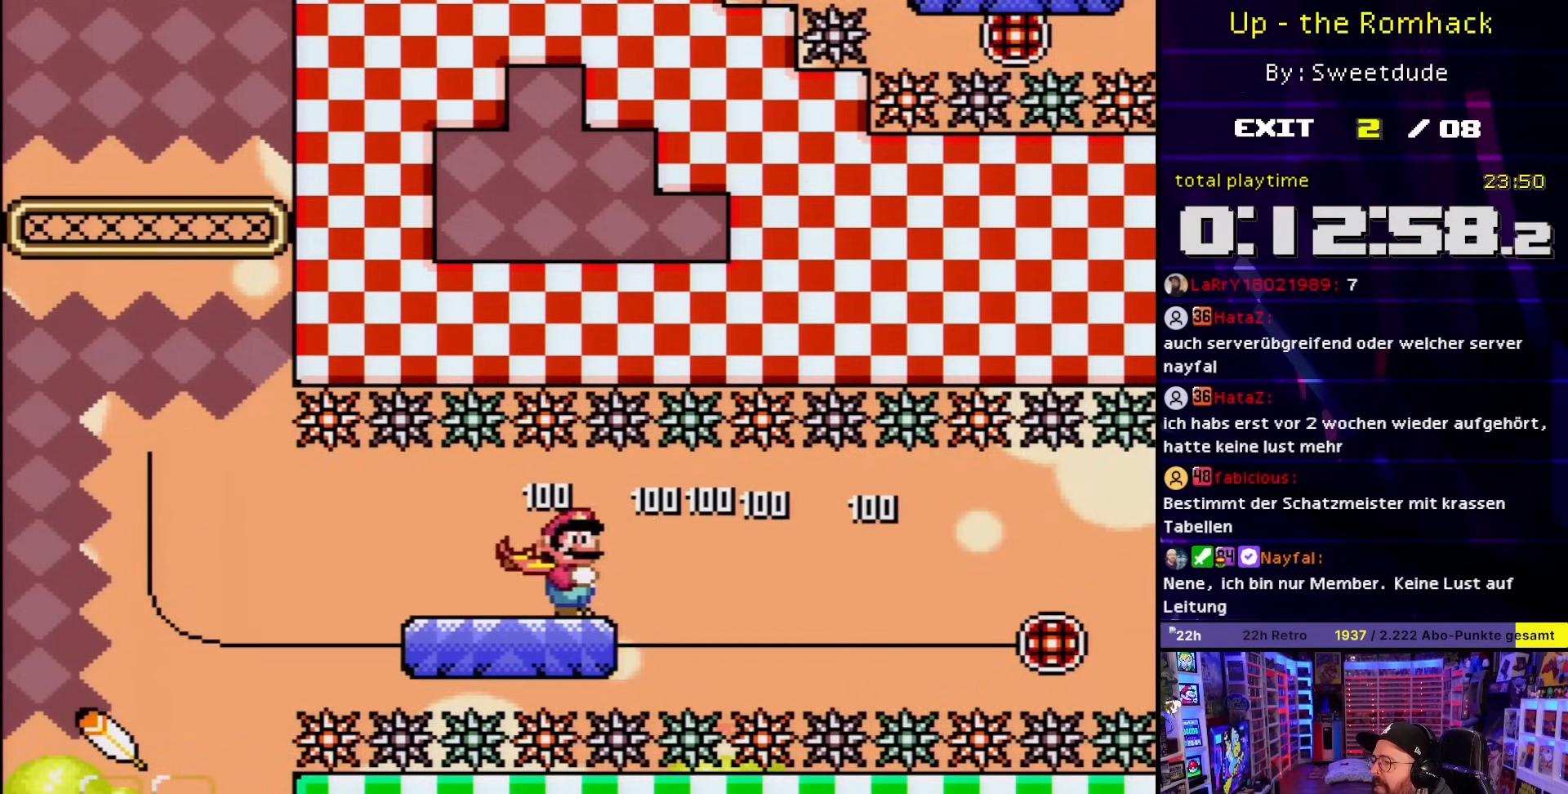
{"buttons": ["B", "Y"], "events": [[400, "B", "down"]]}
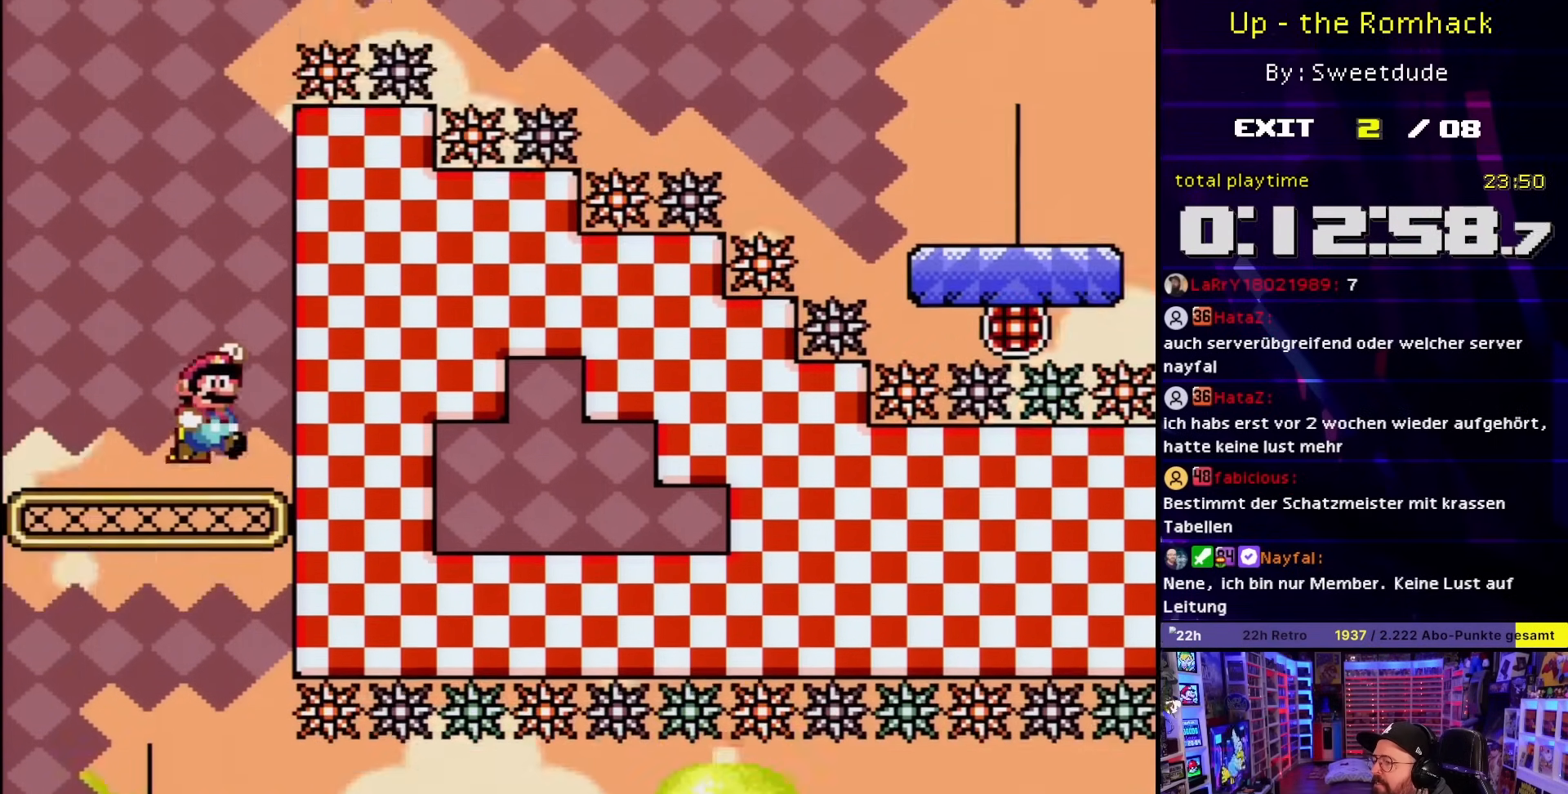
{"buttons": ["B", "Y", "DPAD_RIGHT"], "events": [[300, "DPAD_RIGHT", "down"]]}
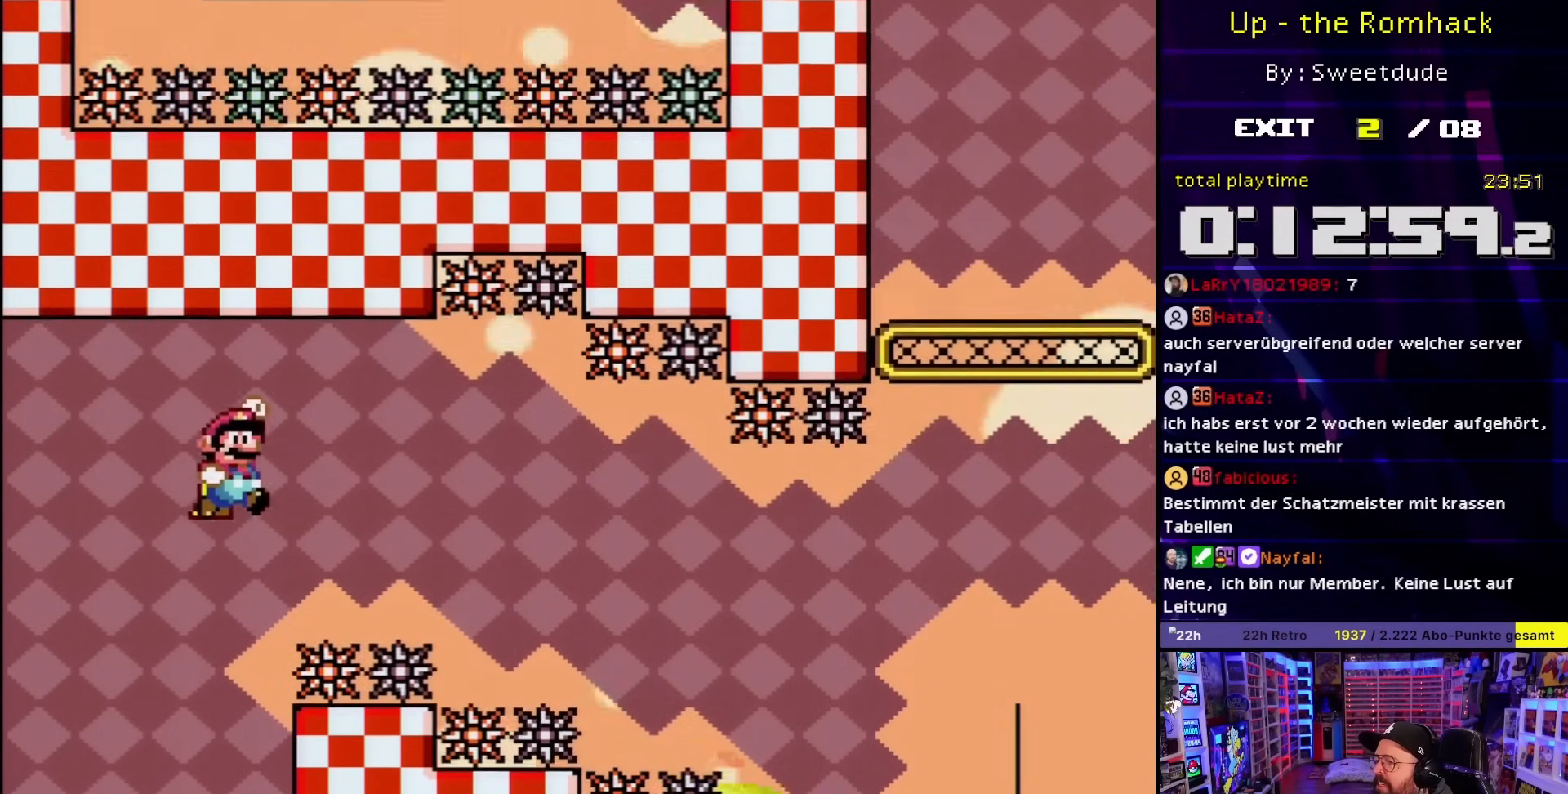
{"buttons": ["B", "Y"], "events": [[500, "DPAD_RIGHT", "up"]]}
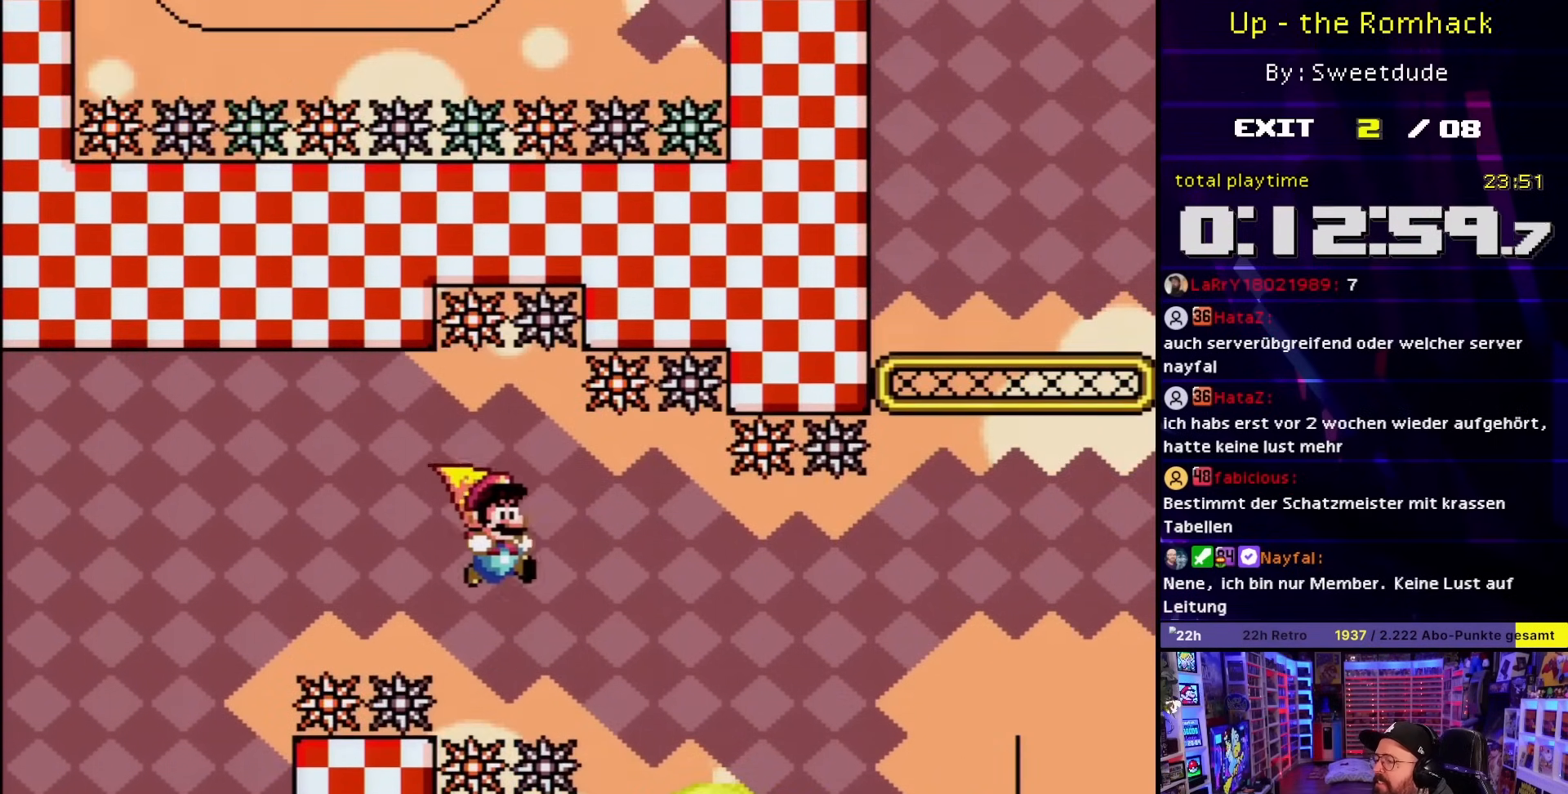
{"buttons": ["B", "Y", "DPAD_RIGHT"], "events": [[17, "DPAD_RIGHT", "down"]]}